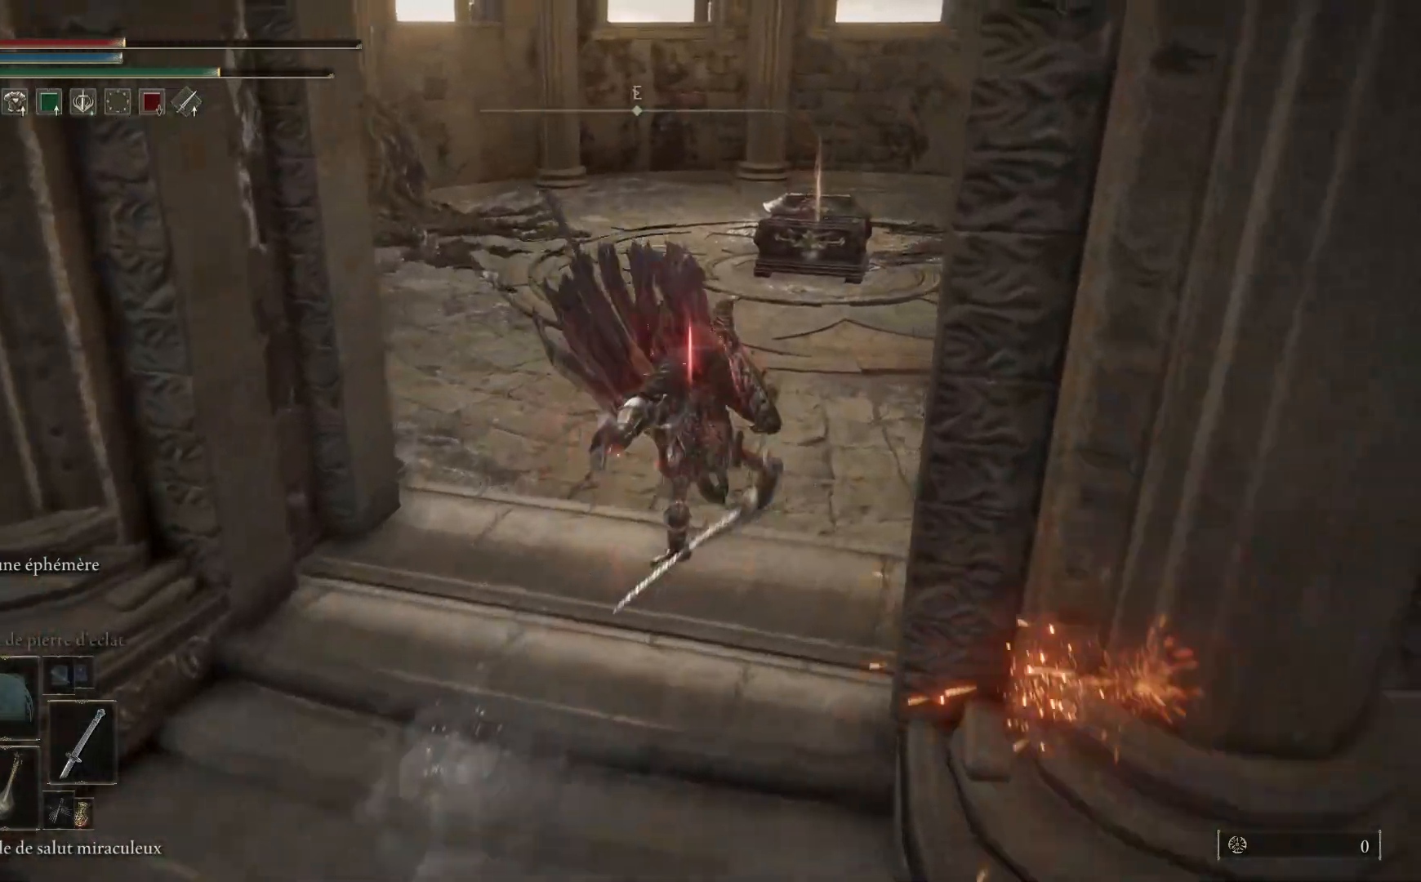
Gameplay with a controller (Xbox layout); each line is a JSON object with the inputs held at the frame after it. "events" lists button and stick changes between this image and that frame as [ms after this image, input, new state], when the widget could be followed in between.
{"buttons": ["B"], "left_stick": "up", "right_stick": "center", "events": [[50, "B", "down"]]}
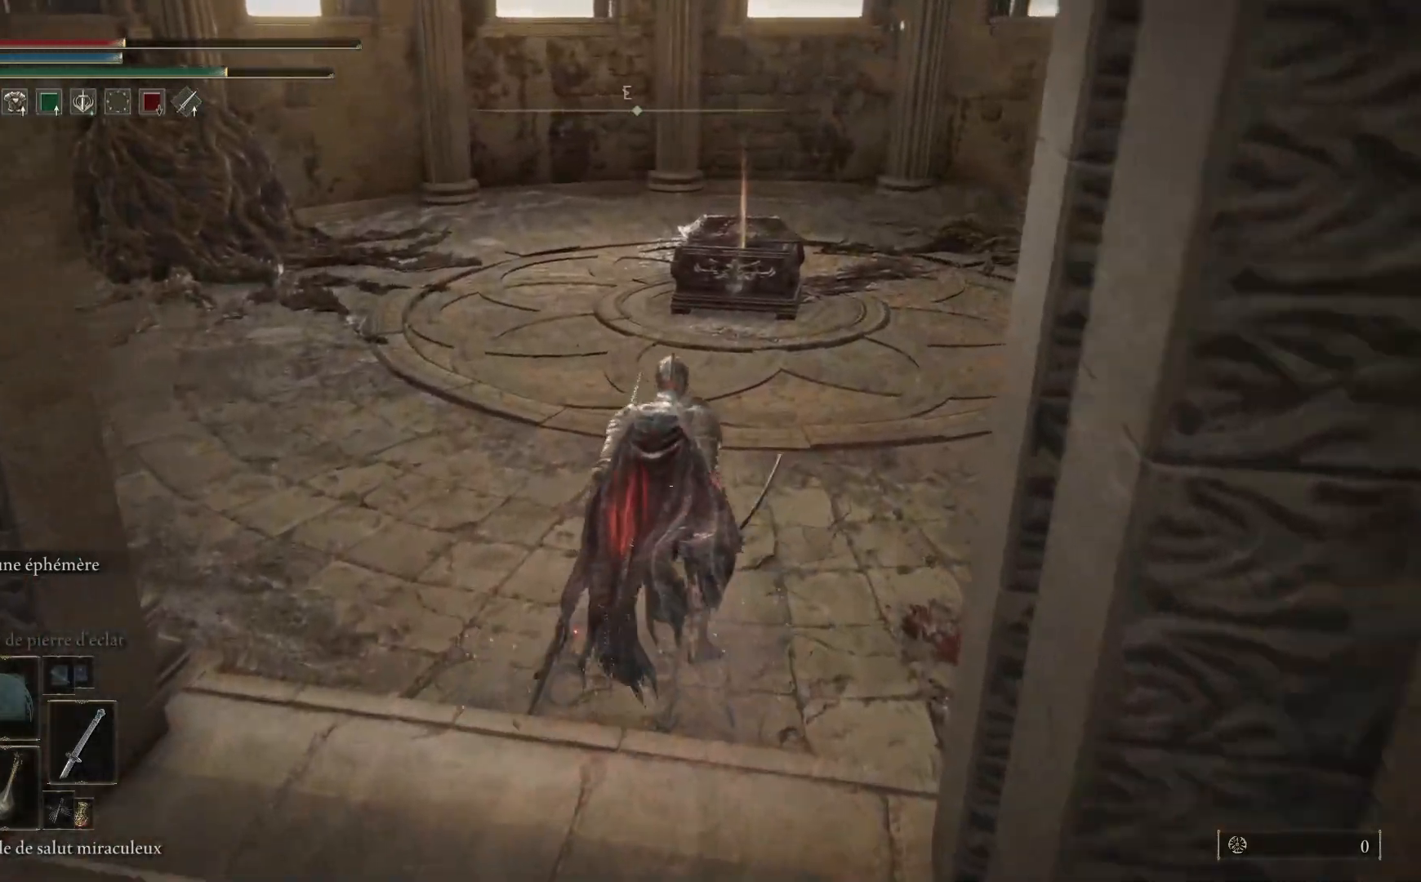
{"buttons": ["B"], "left_stick": "up", "right_stick": "center", "events": []}
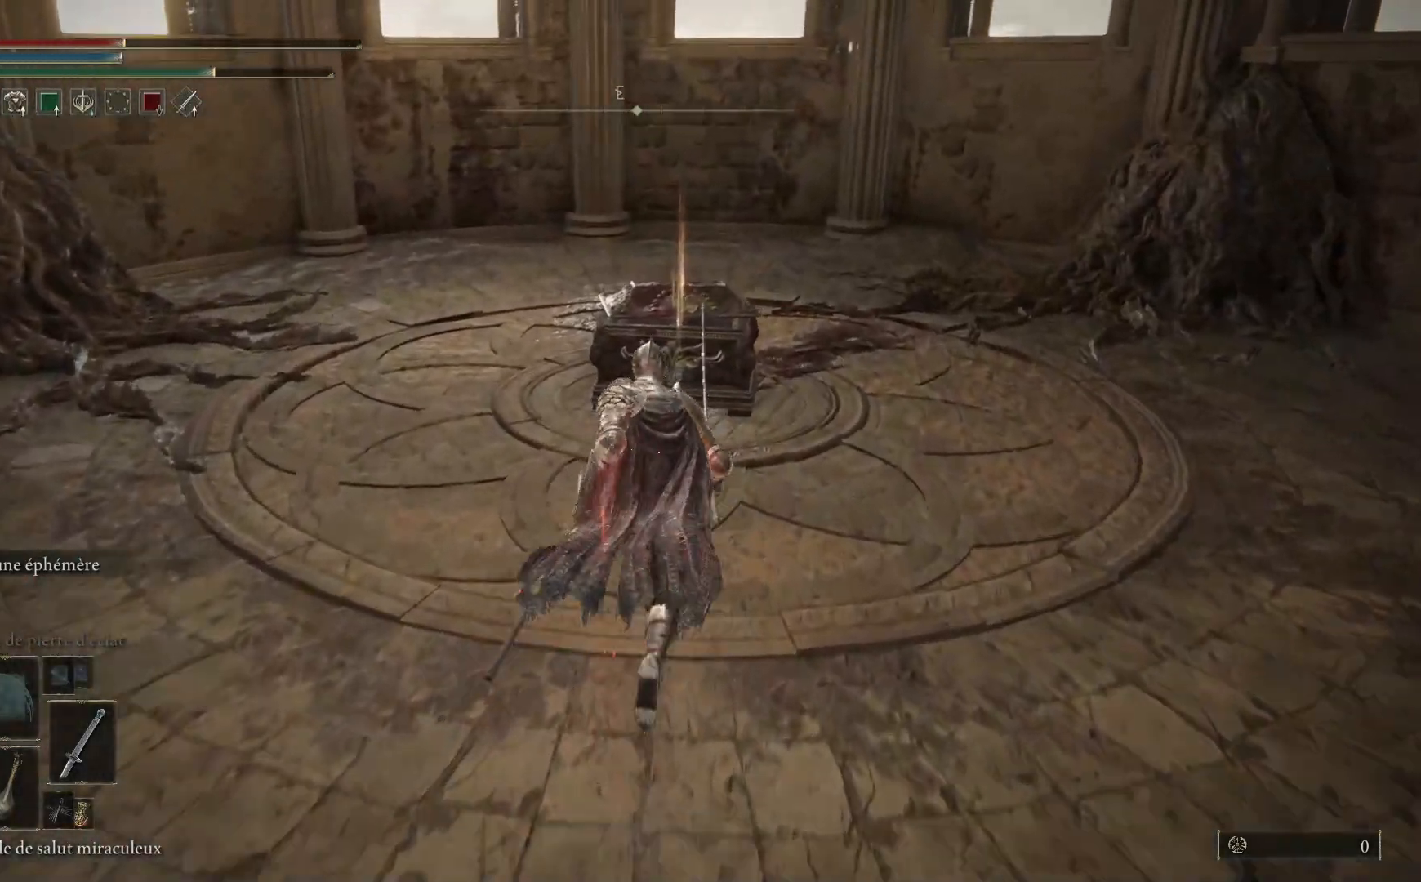
{"buttons": ["Y"], "left_stick": "up", "right_stick": "center", "events": [[283, "B", "up"], [467, "Y", "down"]]}
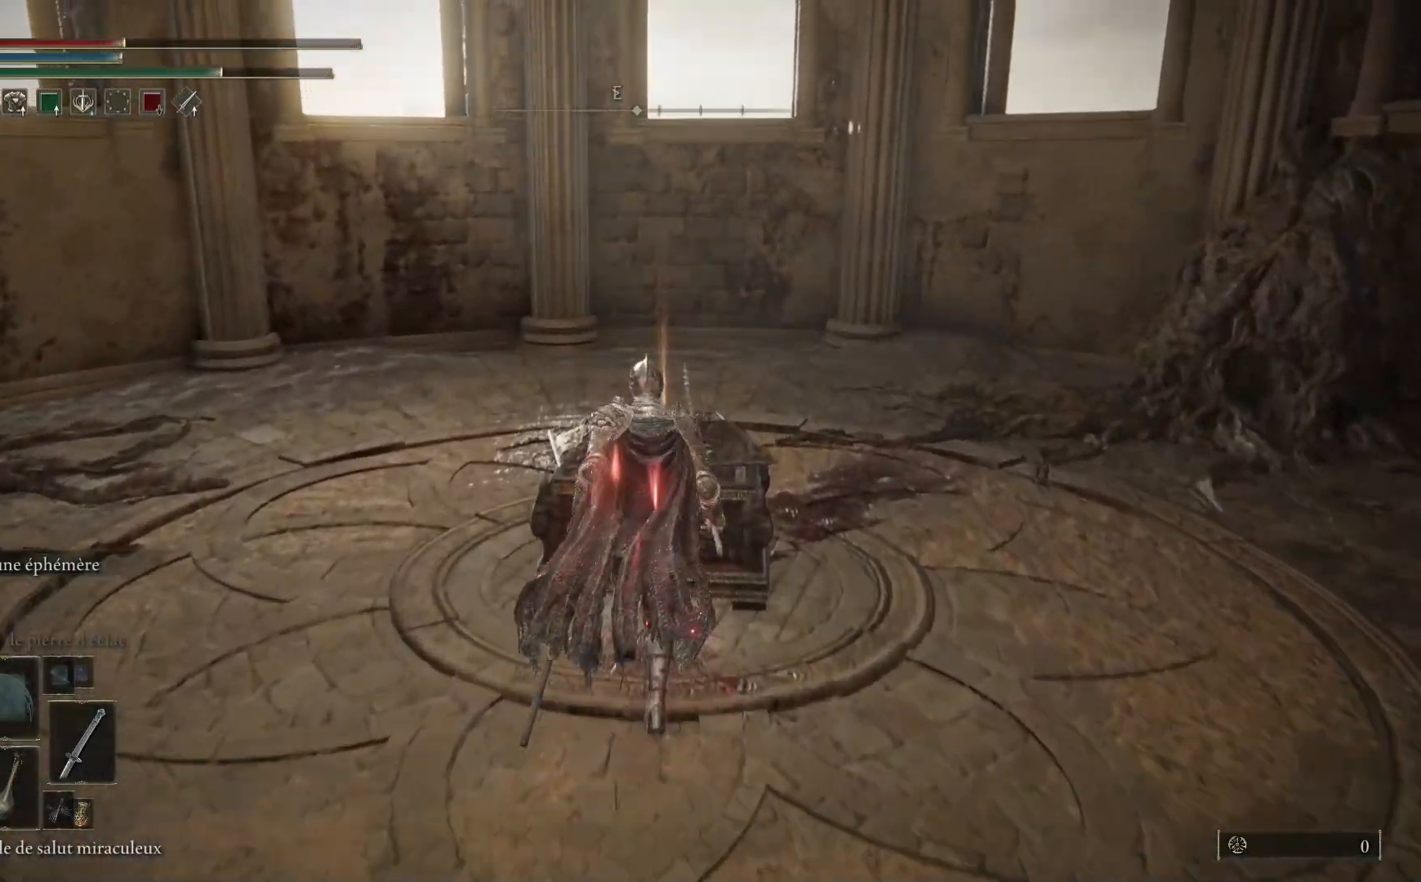
{"buttons": [], "left_stick": "up-left", "right_stick": "center", "events": [[50, "Y", "up"], [283, "left_stick", "up-left"]]}
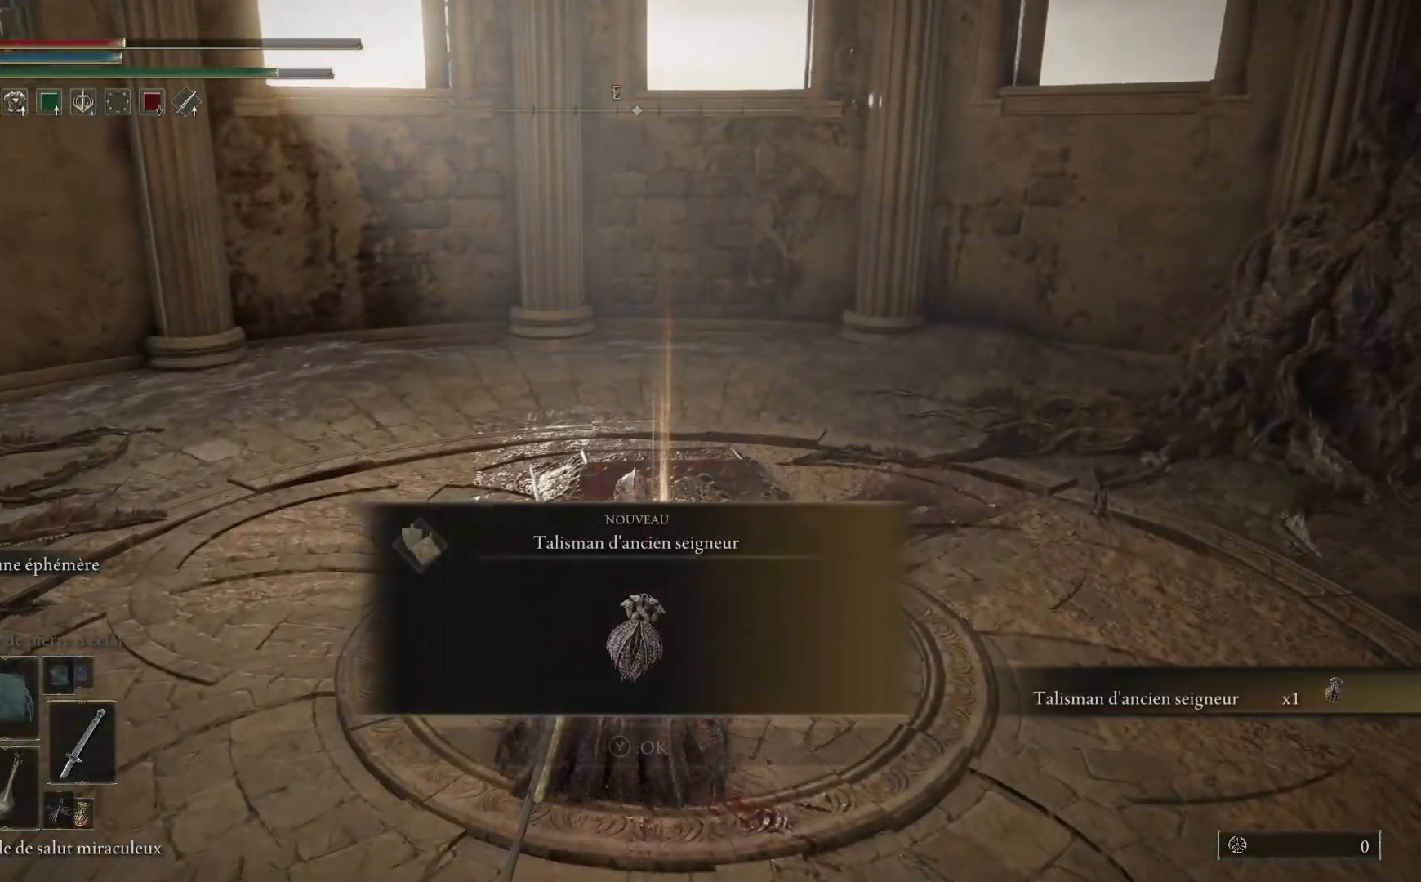
{"buttons": [], "left_stick": "left", "right_stick": "center", "events": [[83, "Y", "down"], [117, "left_stick", "center"], [200, "Y", "up"], [367, "left_stick", "left"]]}
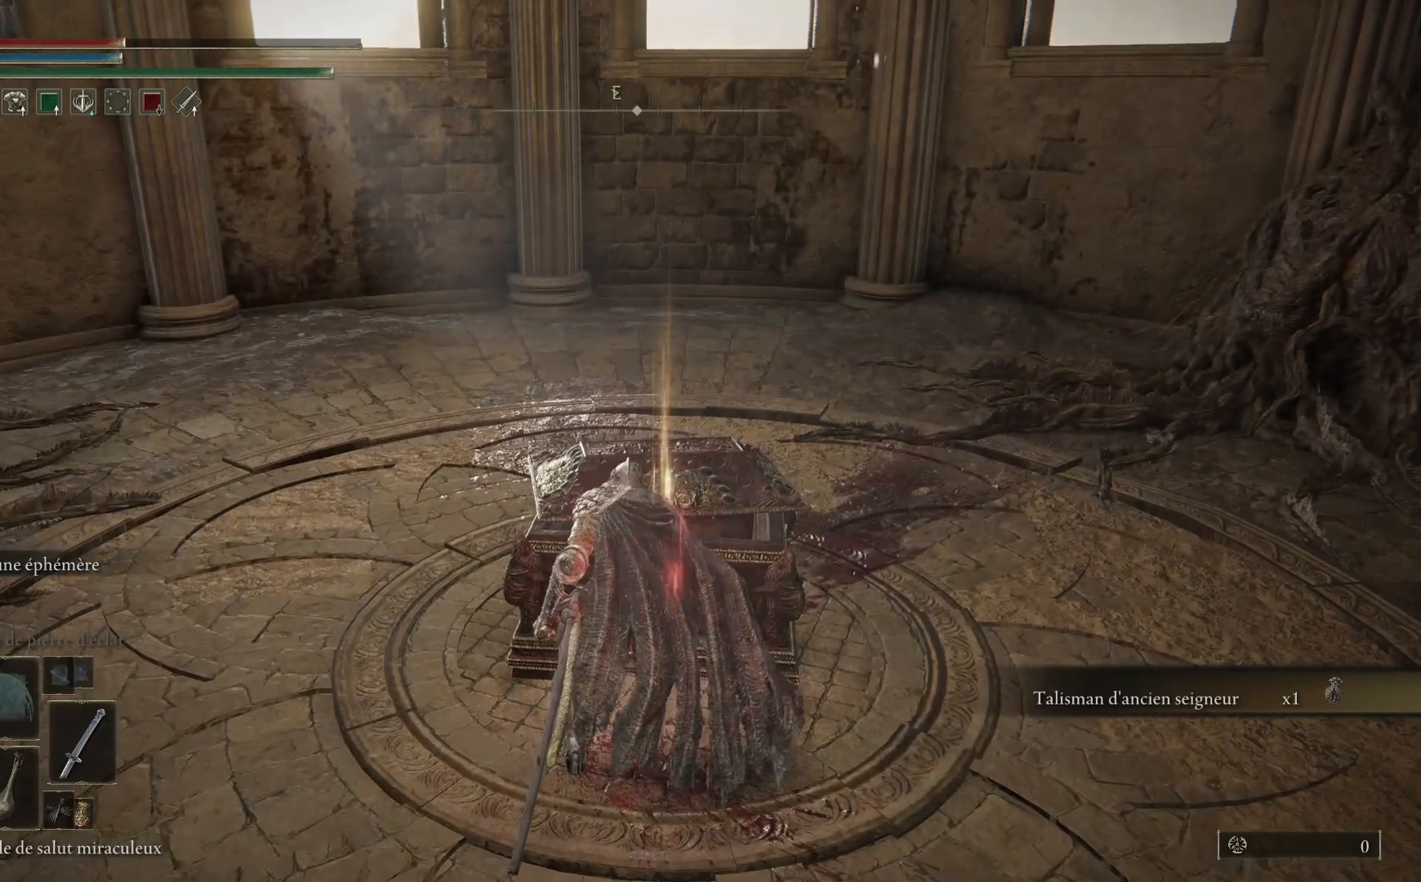
{"buttons": [], "left_stick": "left", "right_stick": "right", "events": [[417, "right_stick", "right"]]}
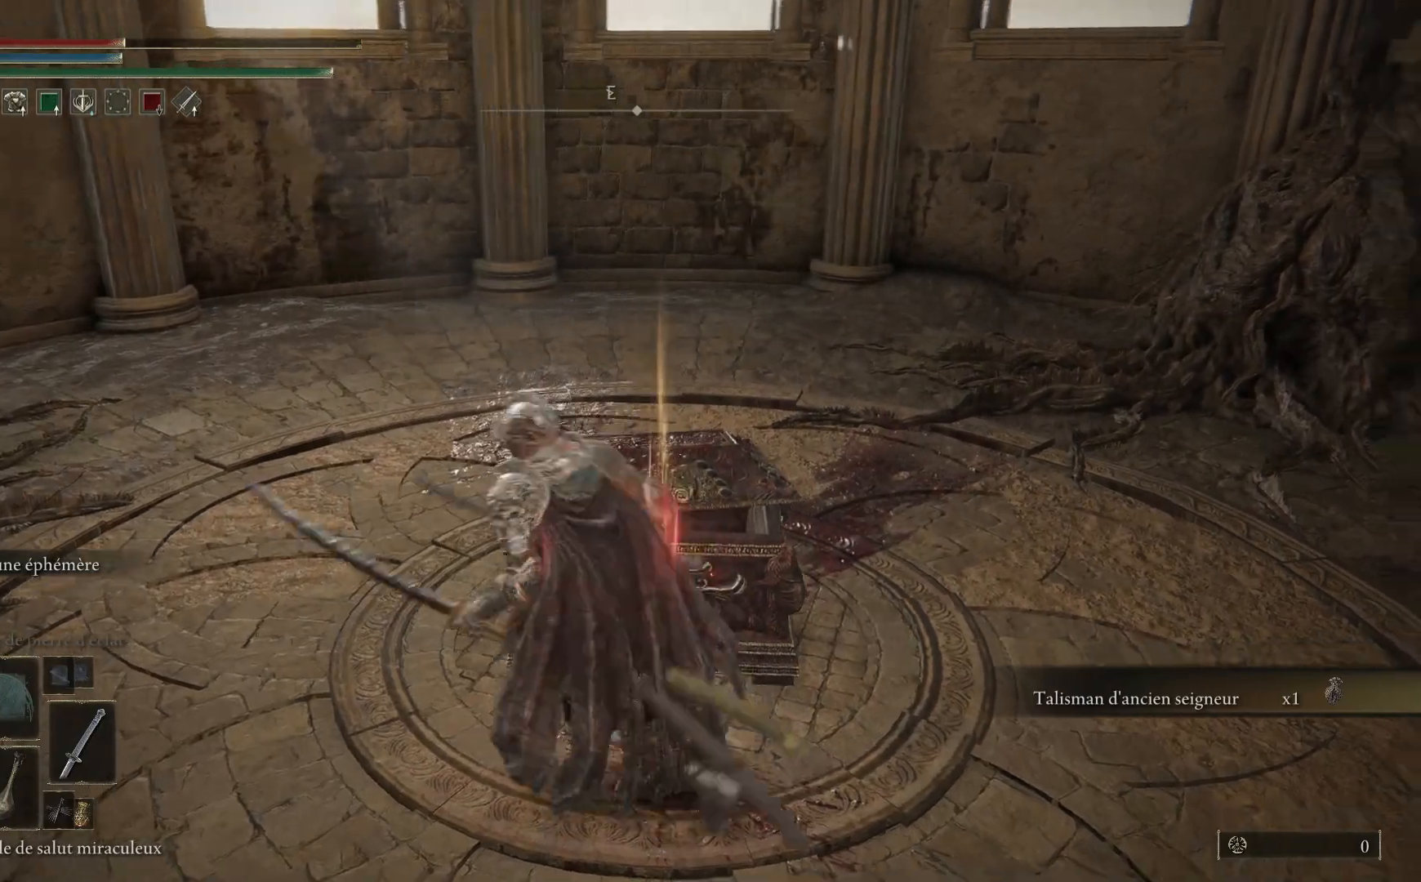
{"buttons": [], "left_stick": "left", "right_stick": "right", "events": []}
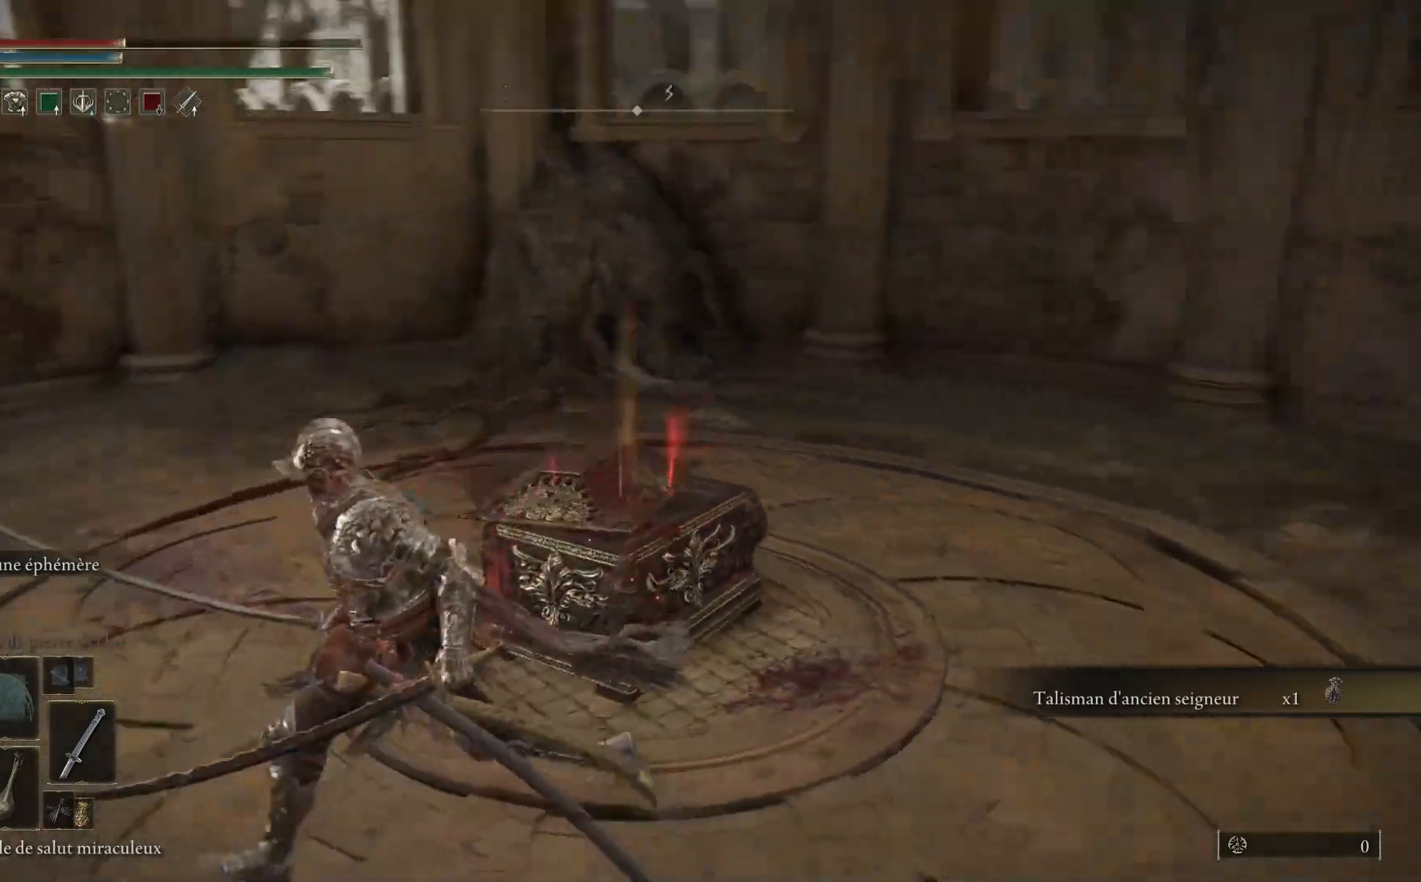
{"buttons": [], "left_stick": "down-left", "right_stick": "right", "events": [[400, "left_stick", "down-left"]]}
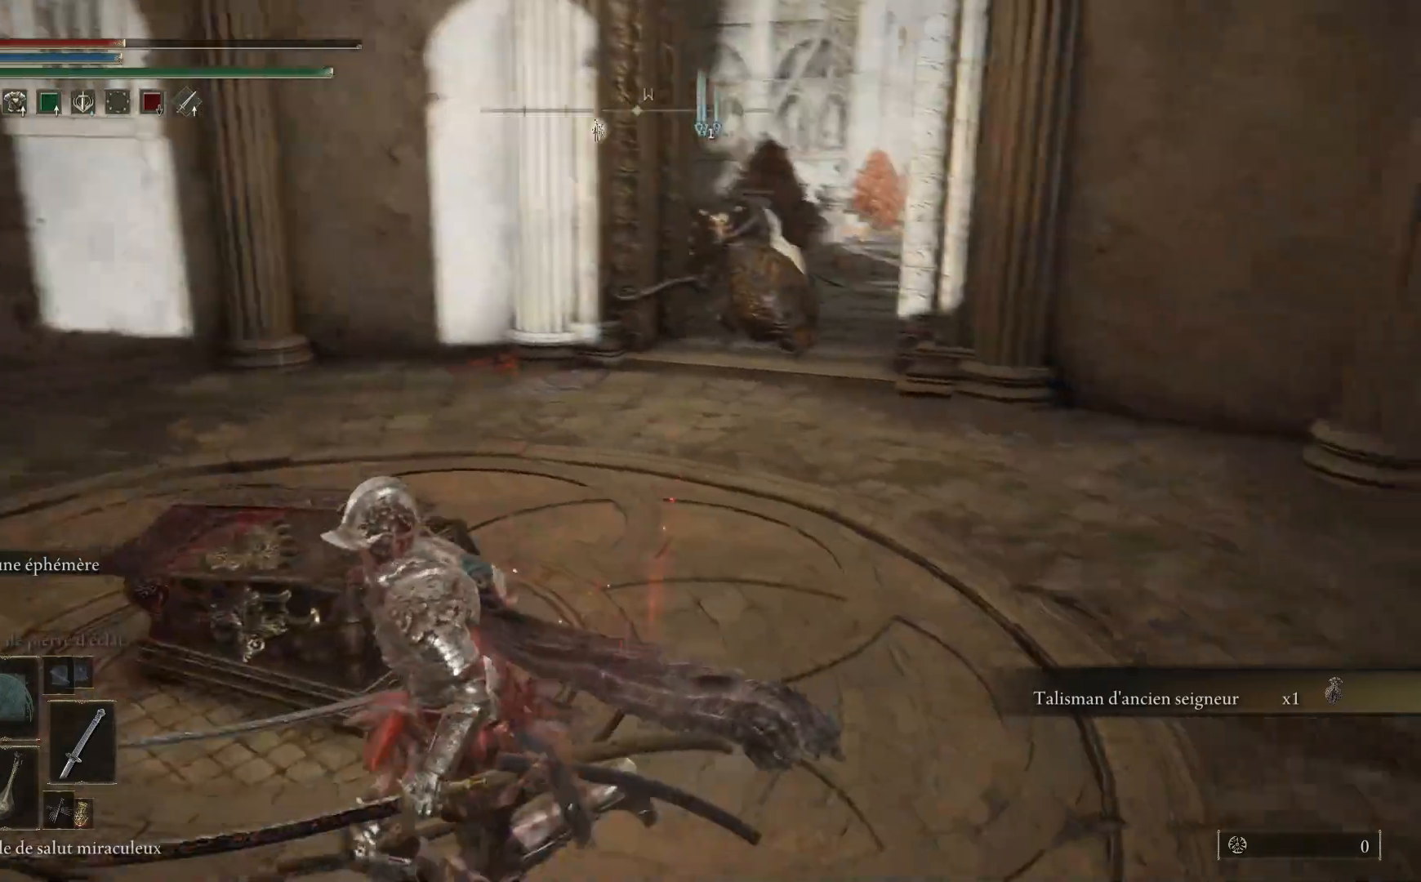
{"buttons": [], "left_stick": "left", "right_stick": "right", "events": [[100, "right_stick", "center"], [300, "right_stick", "right"], [383, "left_stick", "left"]]}
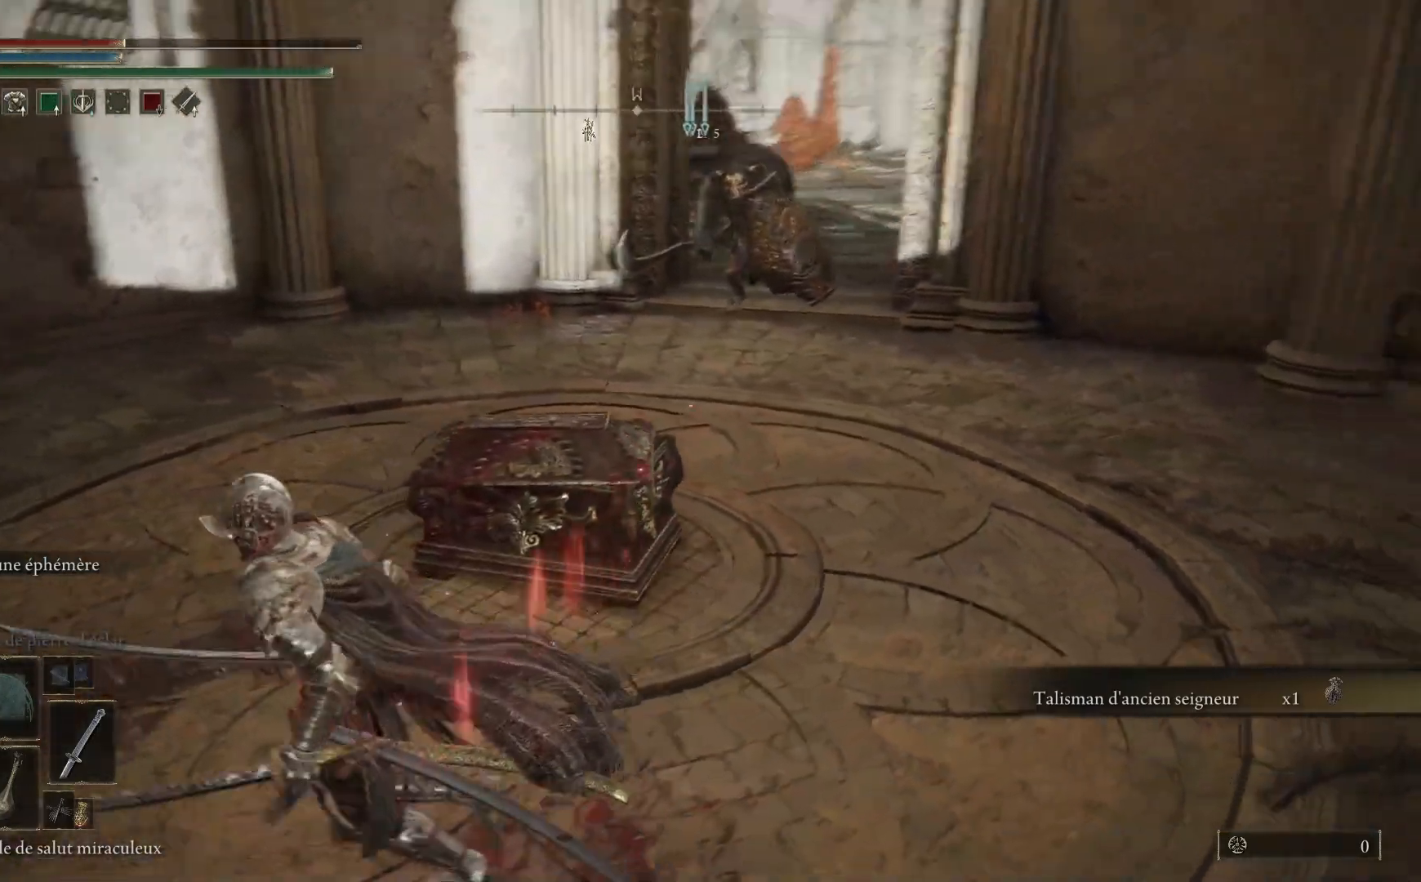
{"buttons": [], "left_stick": "left", "right_stick": "right", "events": []}
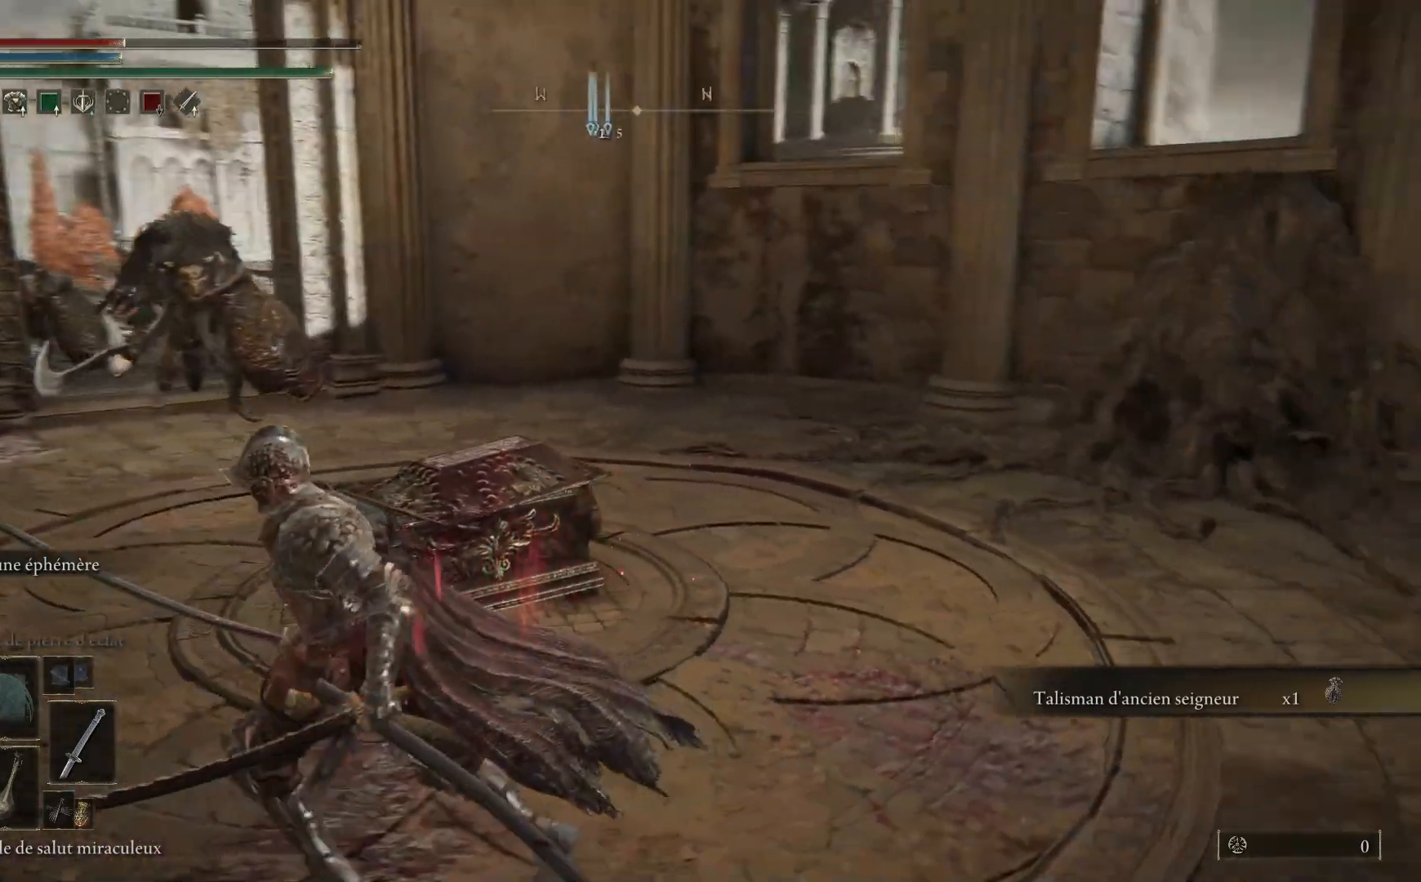
{"buttons": [], "left_stick": "left", "right_stick": "right", "events": []}
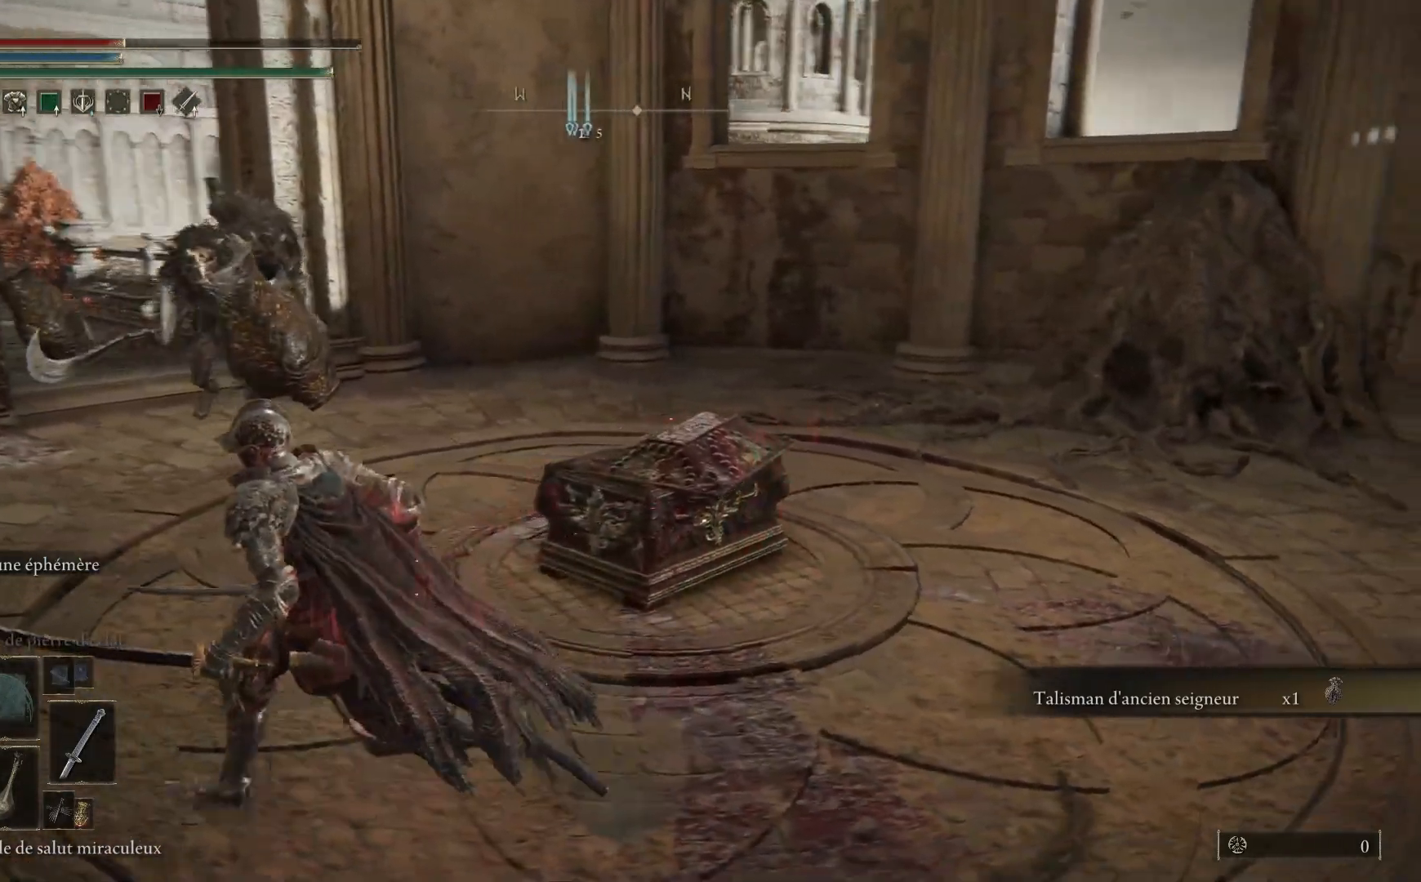
{"buttons": [], "left_stick": "right", "right_stick": "center", "events": [[17, "left_stick", "down-left"], [233, "left_stick", "down-right"], [283, "right_stick", "center"], [333, "left_stick", "right"]]}
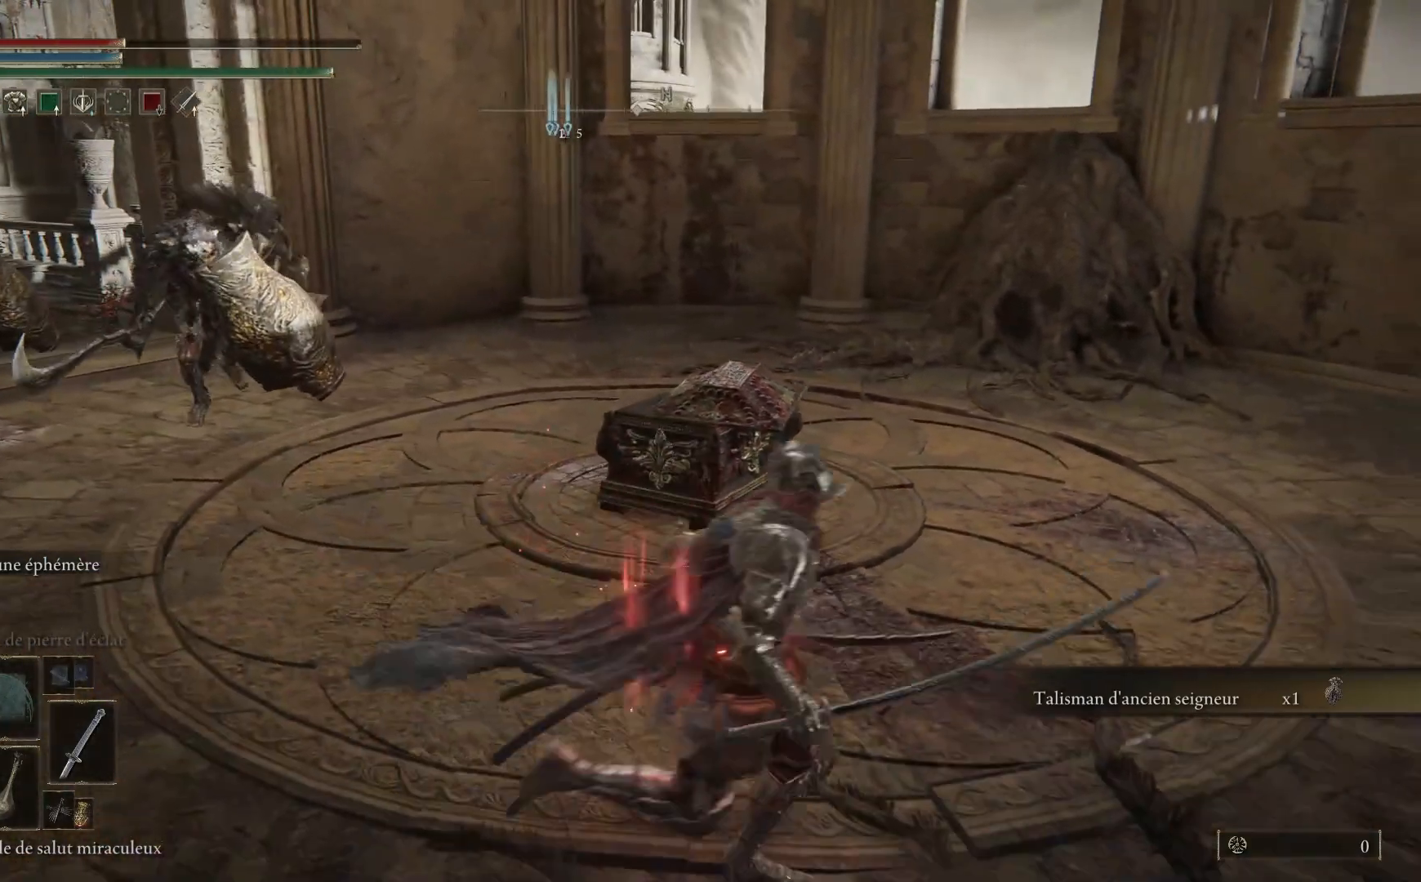
{"buttons": [], "left_stick": "up-right", "right_stick": "left", "events": [[83, "right_stick", "left"], [267, "left_stick", "up-right"]]}
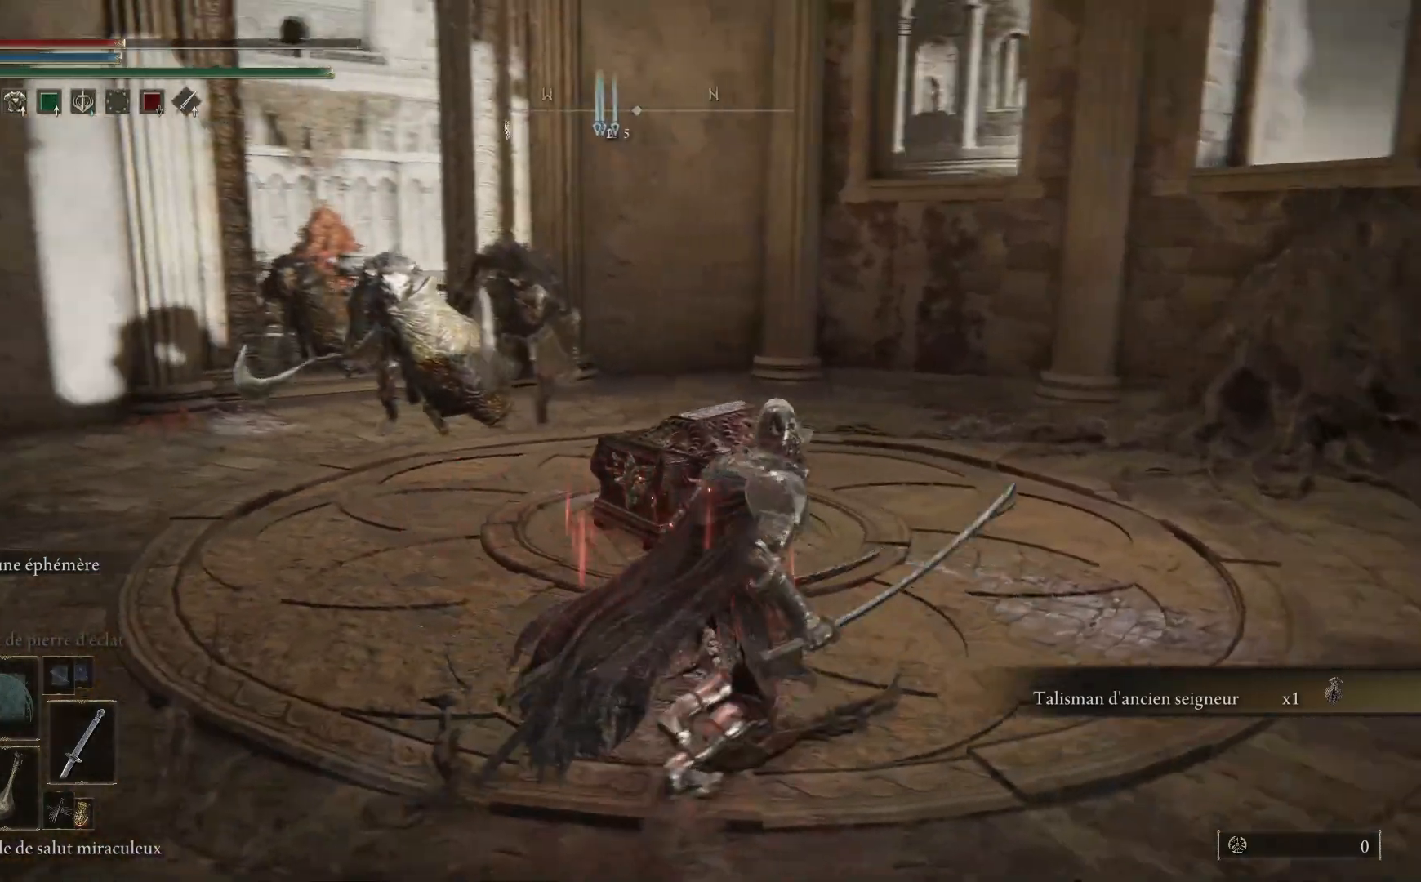
{"buttons": [], "left_stick": "right", "right_stick": "left", "events": [[283, "left_stick", "right"]]}
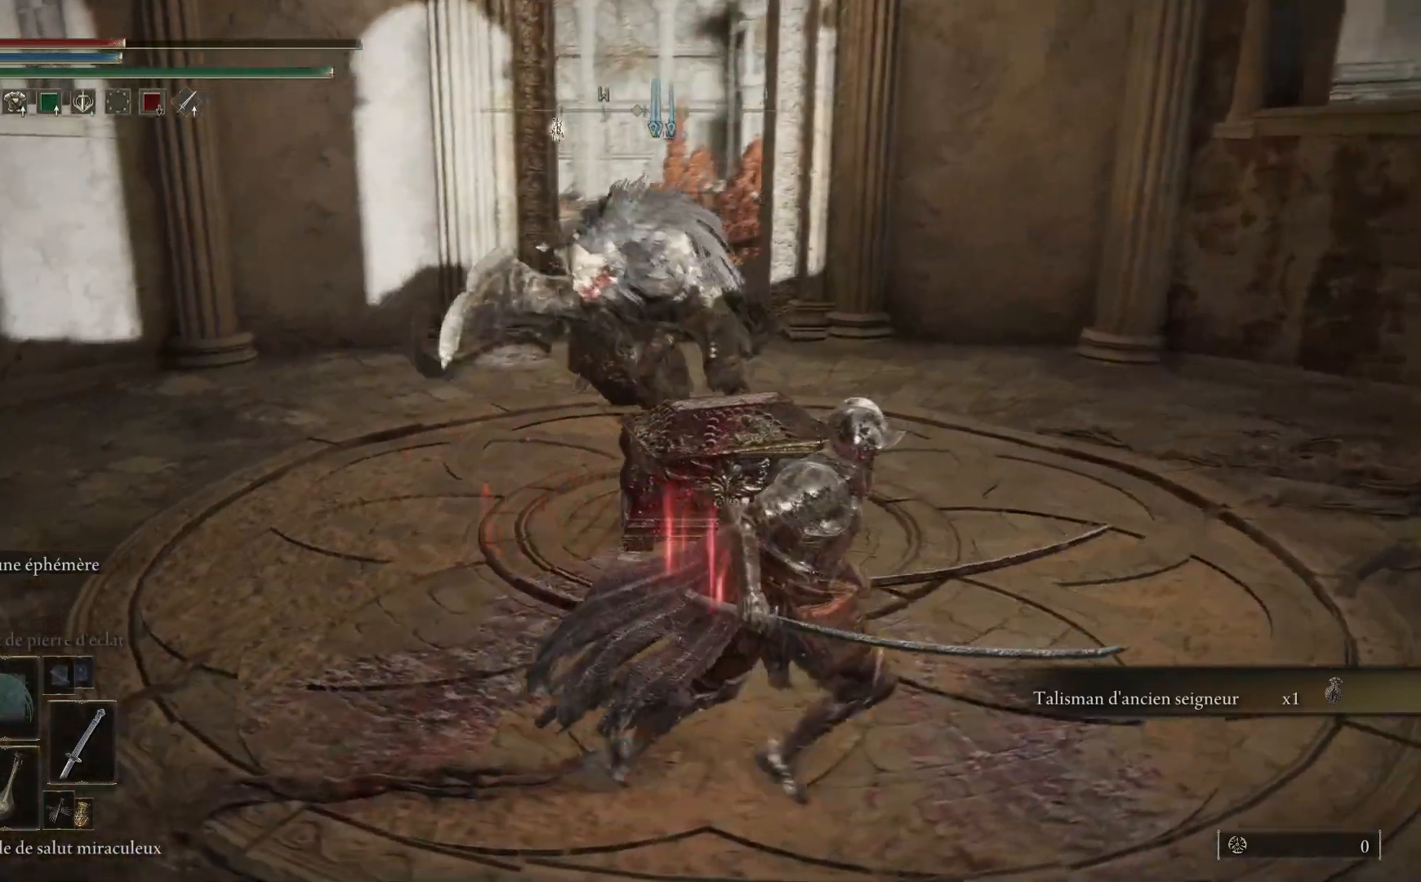
{"buttons": [], "left_stick": "down-right", "right_stick": "left", "events": [[183, "left_stick", "down-right"]]}
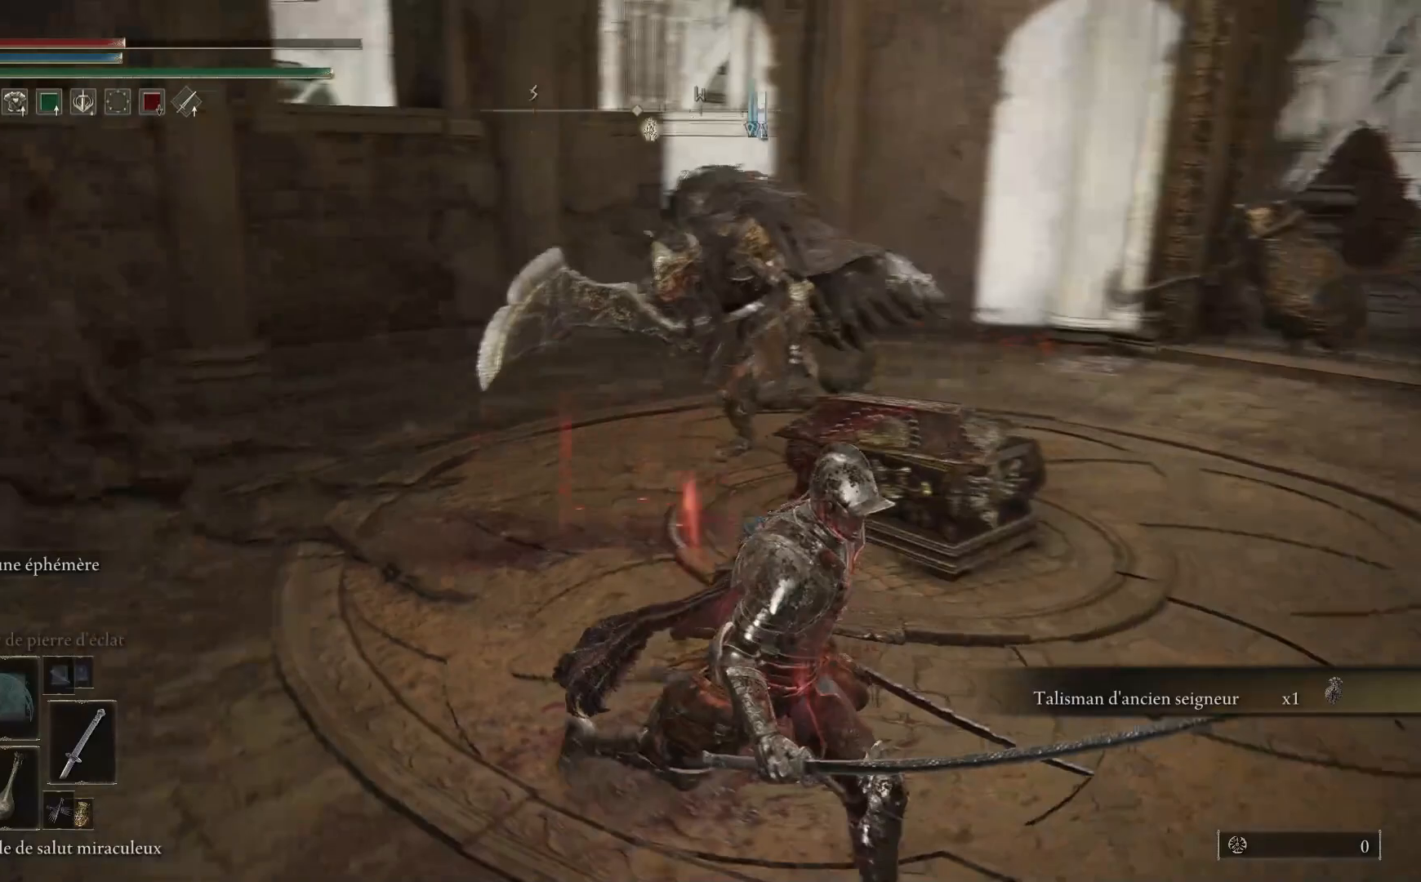
{"buttons": [], "left_stick": "down-right", "right_stick": "center", "events": [[467, "right_stick", "center"]]}
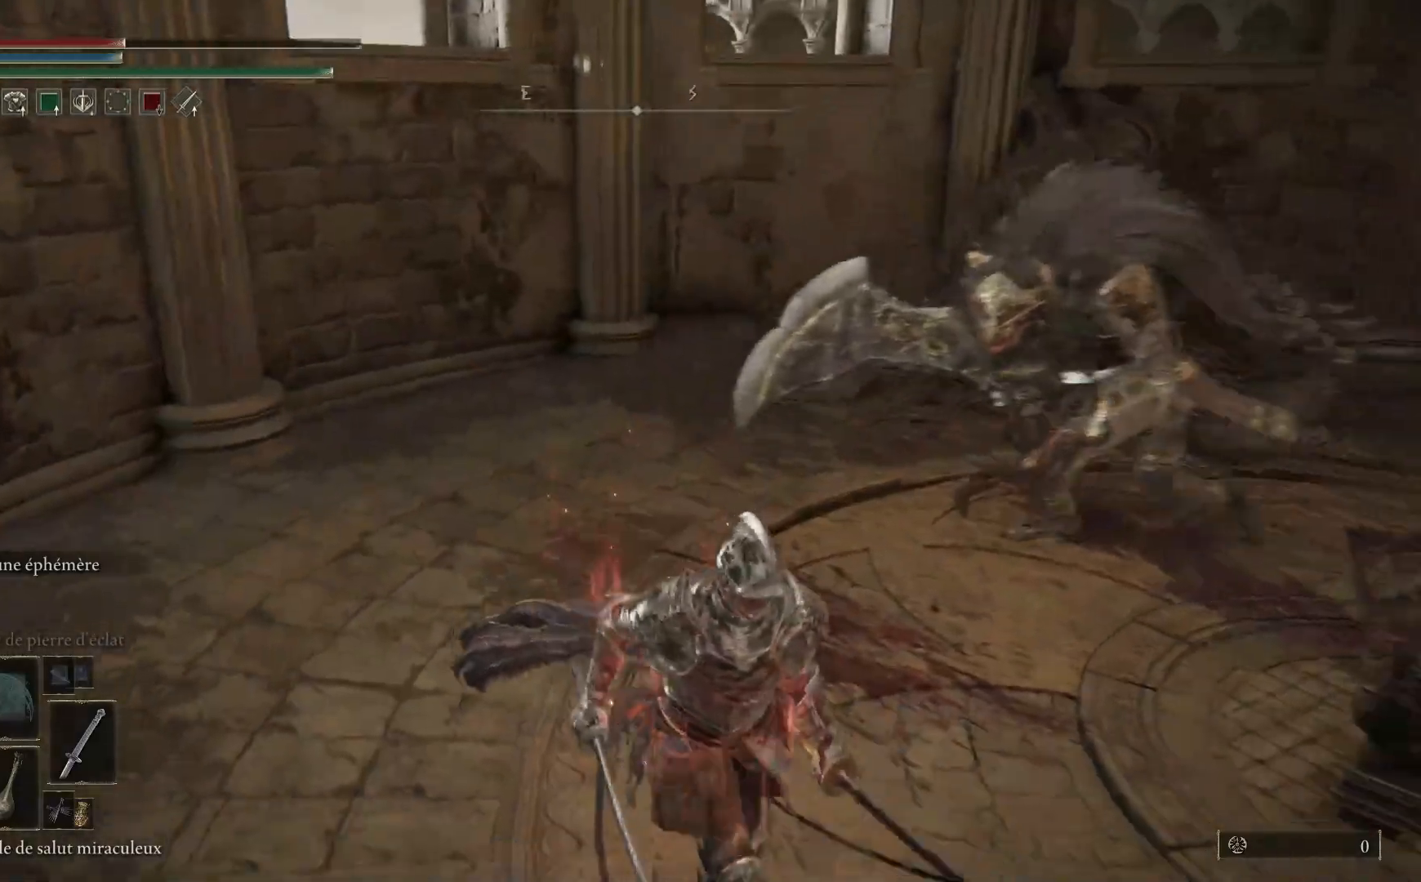
{"buttons": [], "left_stick": "down-right", "right_stick": "center", "events": []}
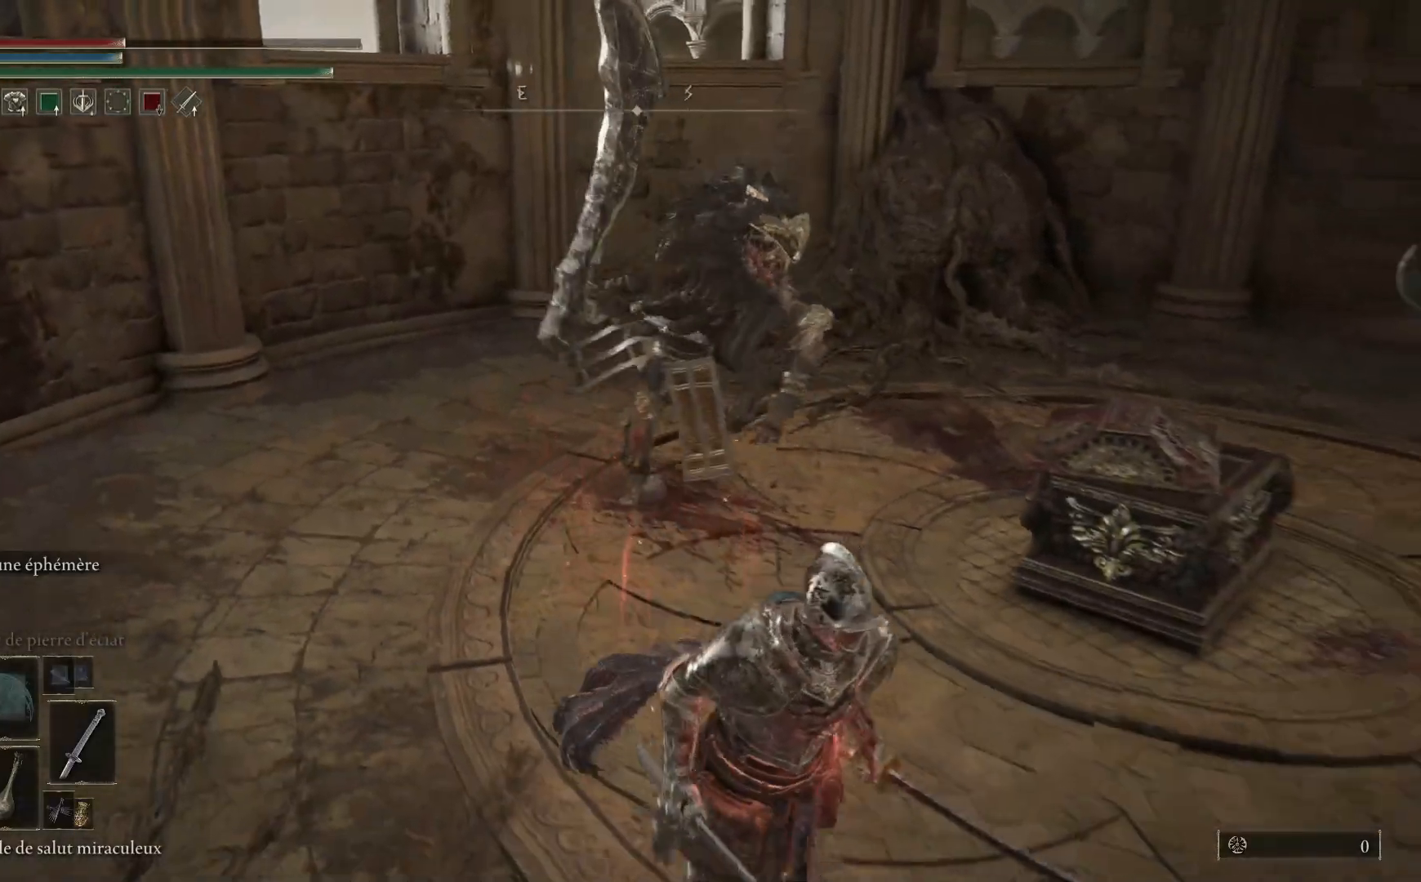
{"buttons": [], "left_stick": "right", "right_stick": "center", "events": [[133, "B", "down"], [267, "B", "up"], [433, "left_stick", "right"]]}
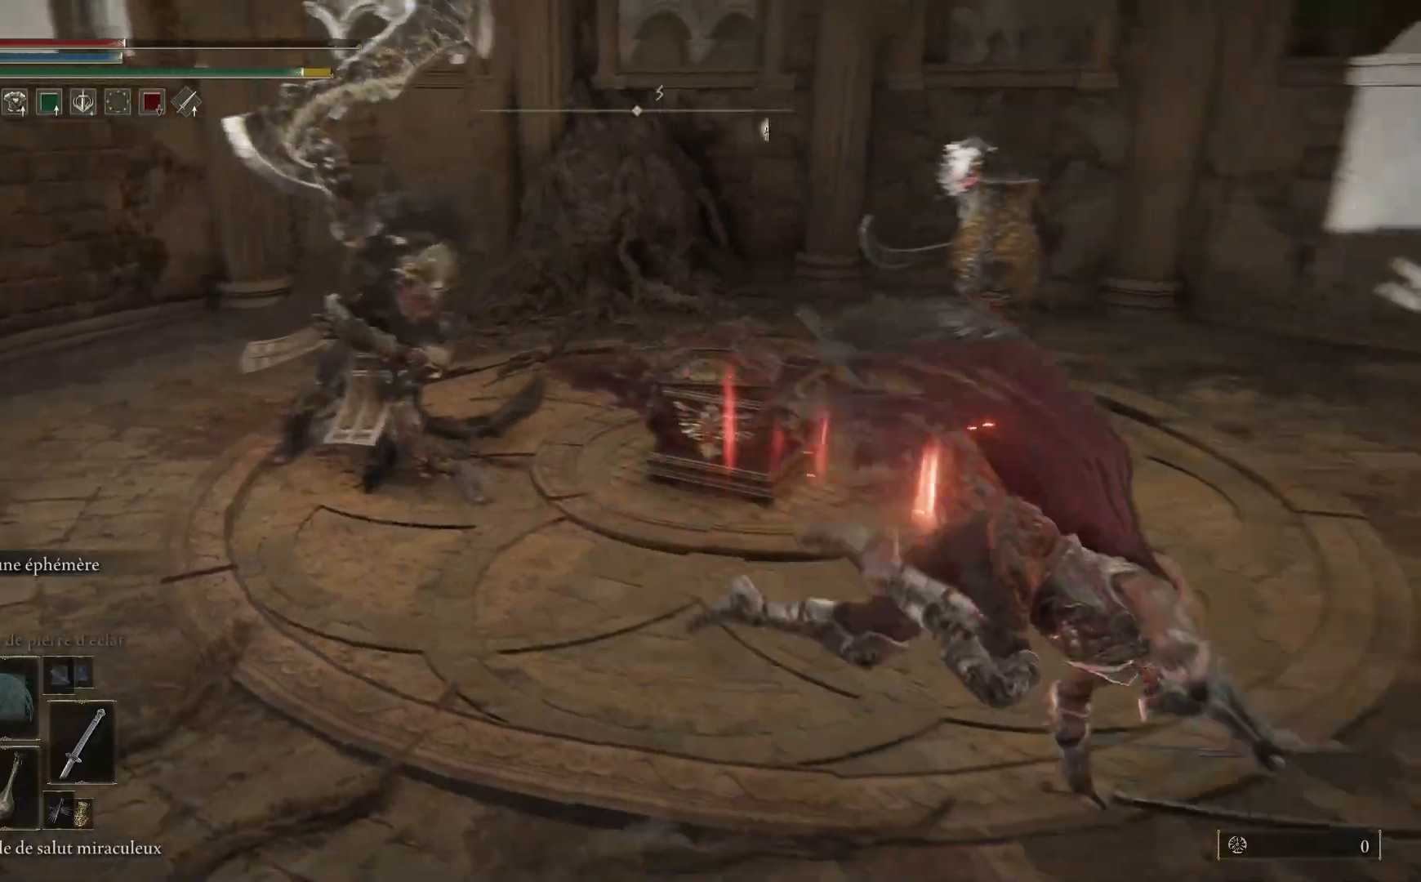
{"buttons": ["B"], "left_stick": "up", "right_stick": "center", "events": [[33, "right_stick", "right"], [117, "left_stick", "up-right"], [367, "left_stick", "up"], [367, "right_stick", "center"], [500, "B", "down"]]}
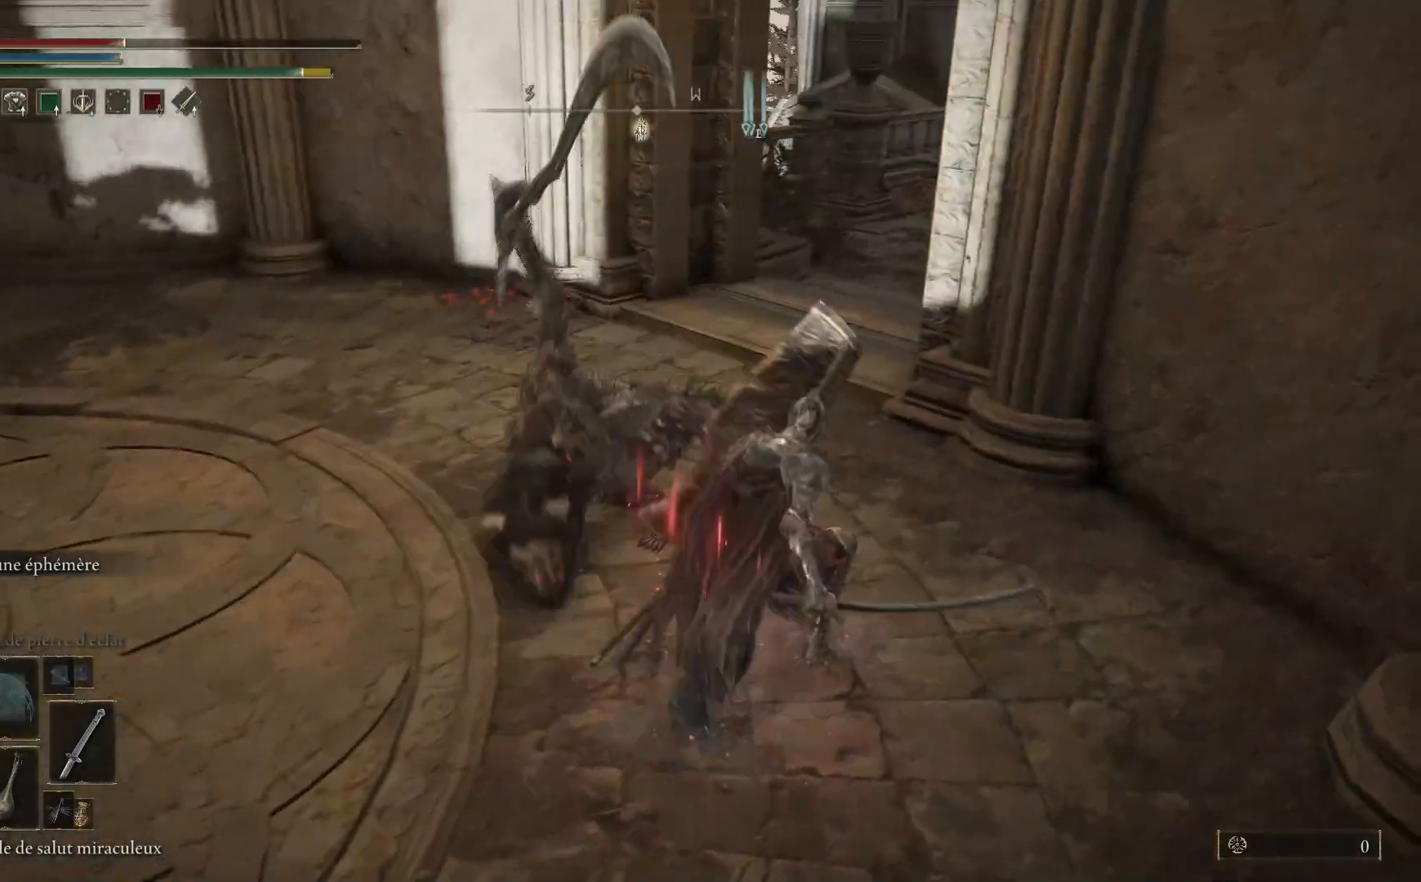
{"buttons": [], "left_stick": "up", "right_stick": "center", "events": [[300, "B", "up"]]}
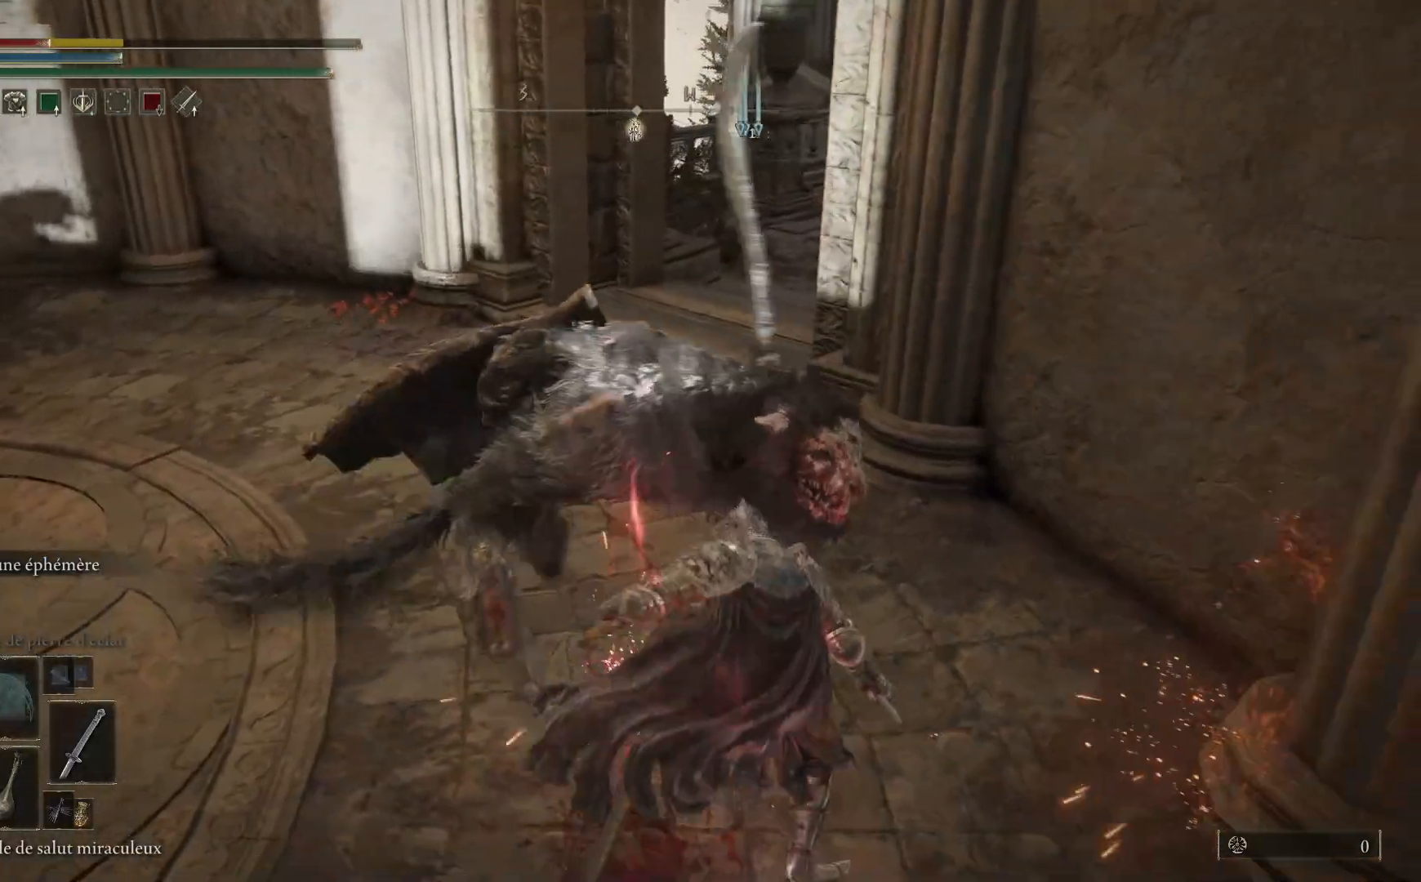
{"buttons": [], "left_stick": "up", "right_stick": "center", "events": [[317, "B", "down"], [433, "B", "up"]]}
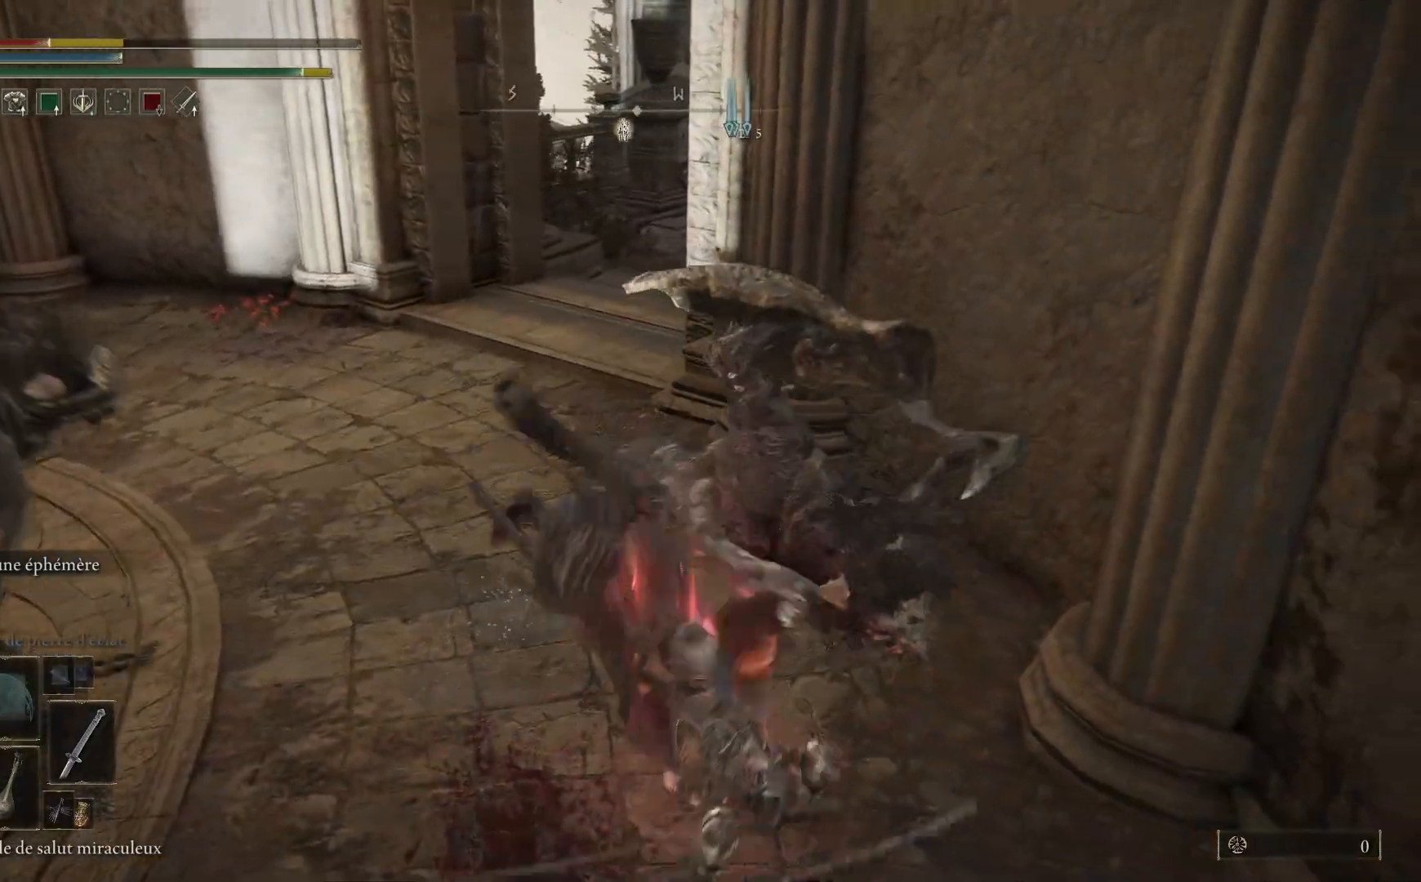
{"buttons": [], "left_stick": "up-left", "right_stick": "center", "events": [[100, "left_stick", "up-left"]]}
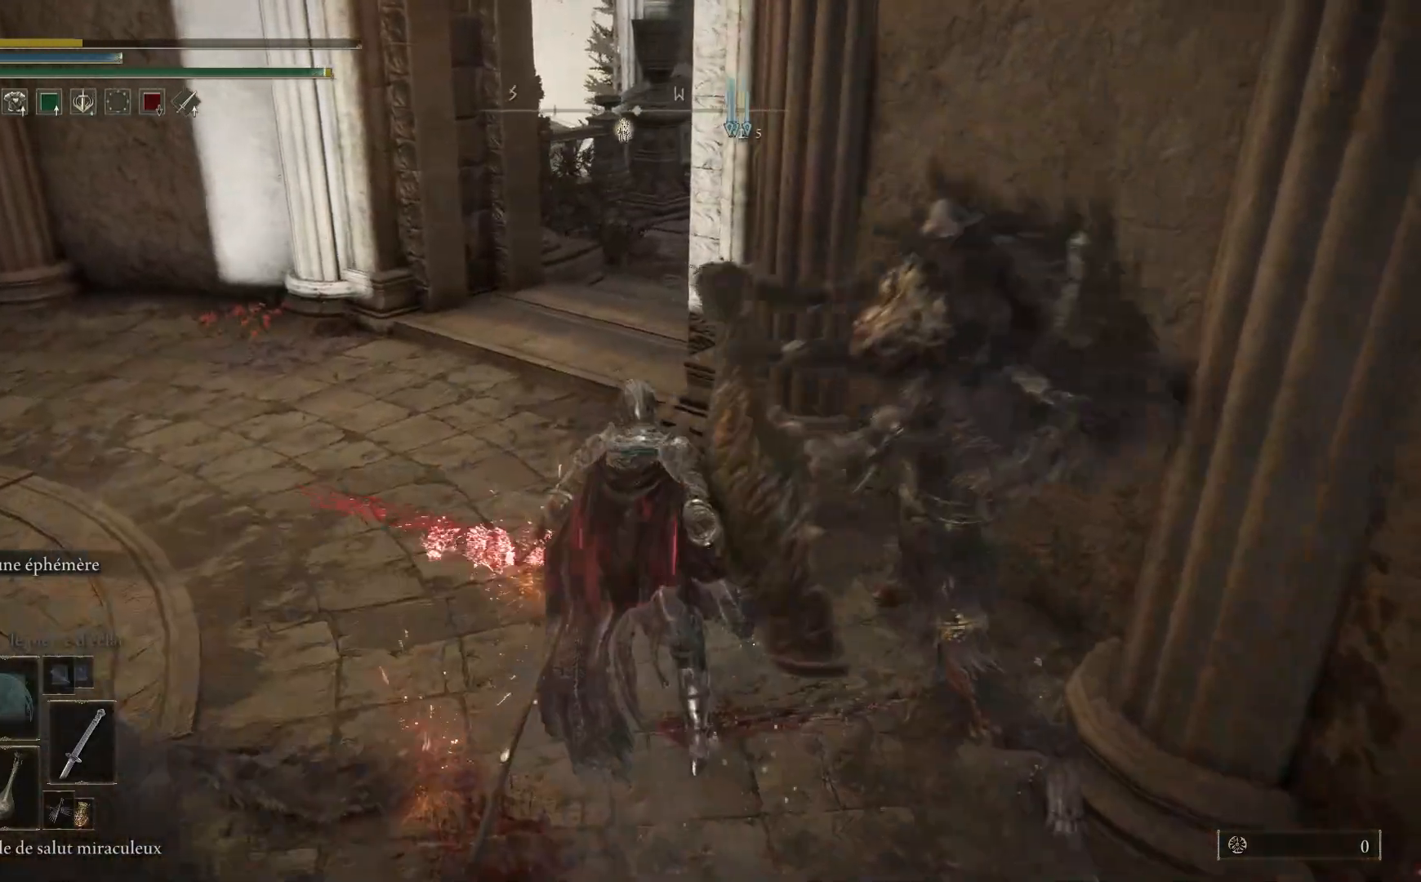
{"buttons": [], "left_stick": "up-left", "right_stick": "right", "events": [[367, "right_stick", "right"]]}
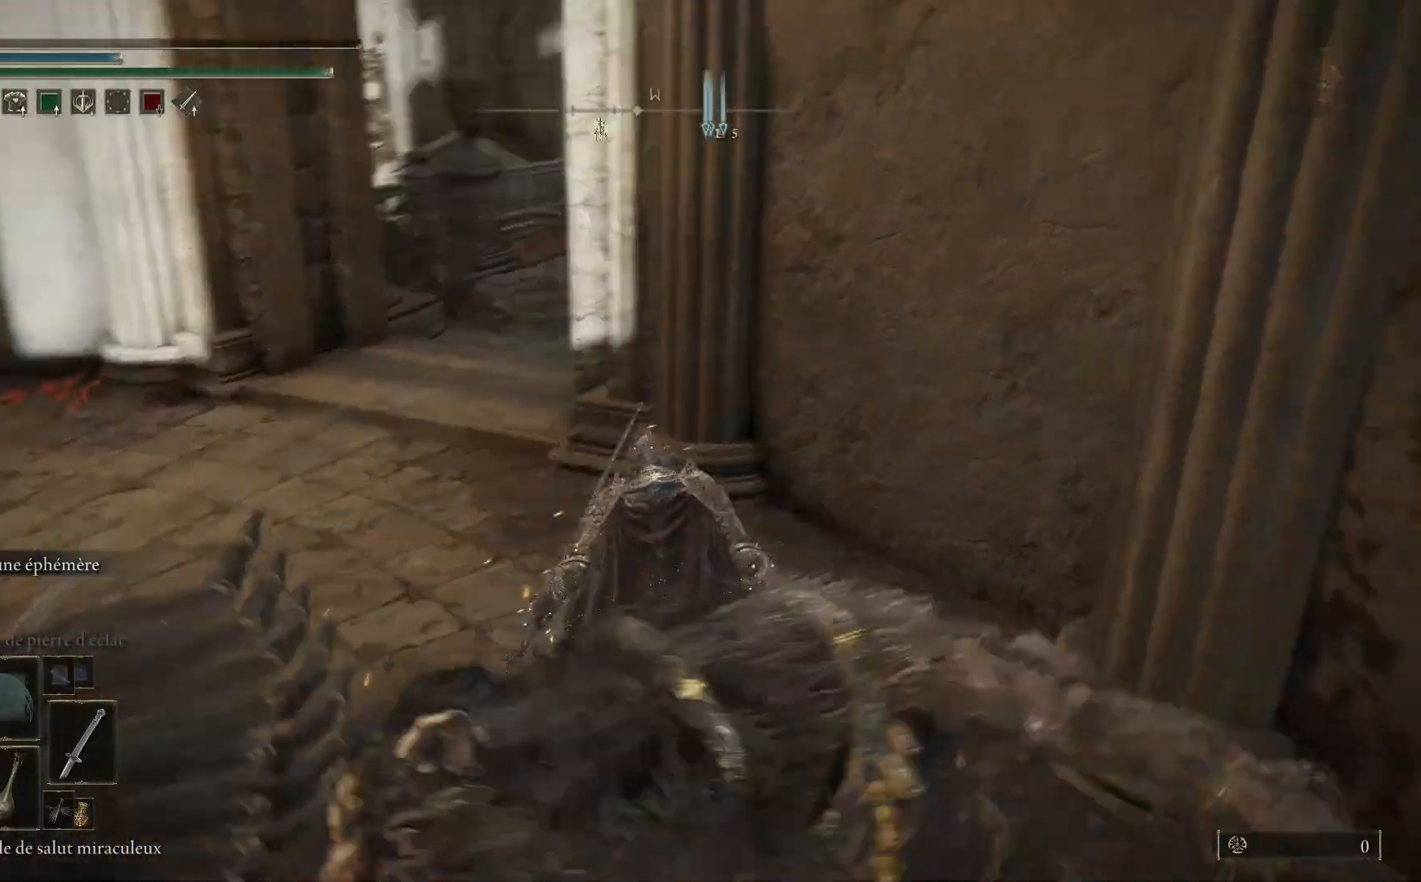
{"buttons": [], "left_stick": "center", "right_stick": "right", "events": [[300, "left_stick", "center"]]}
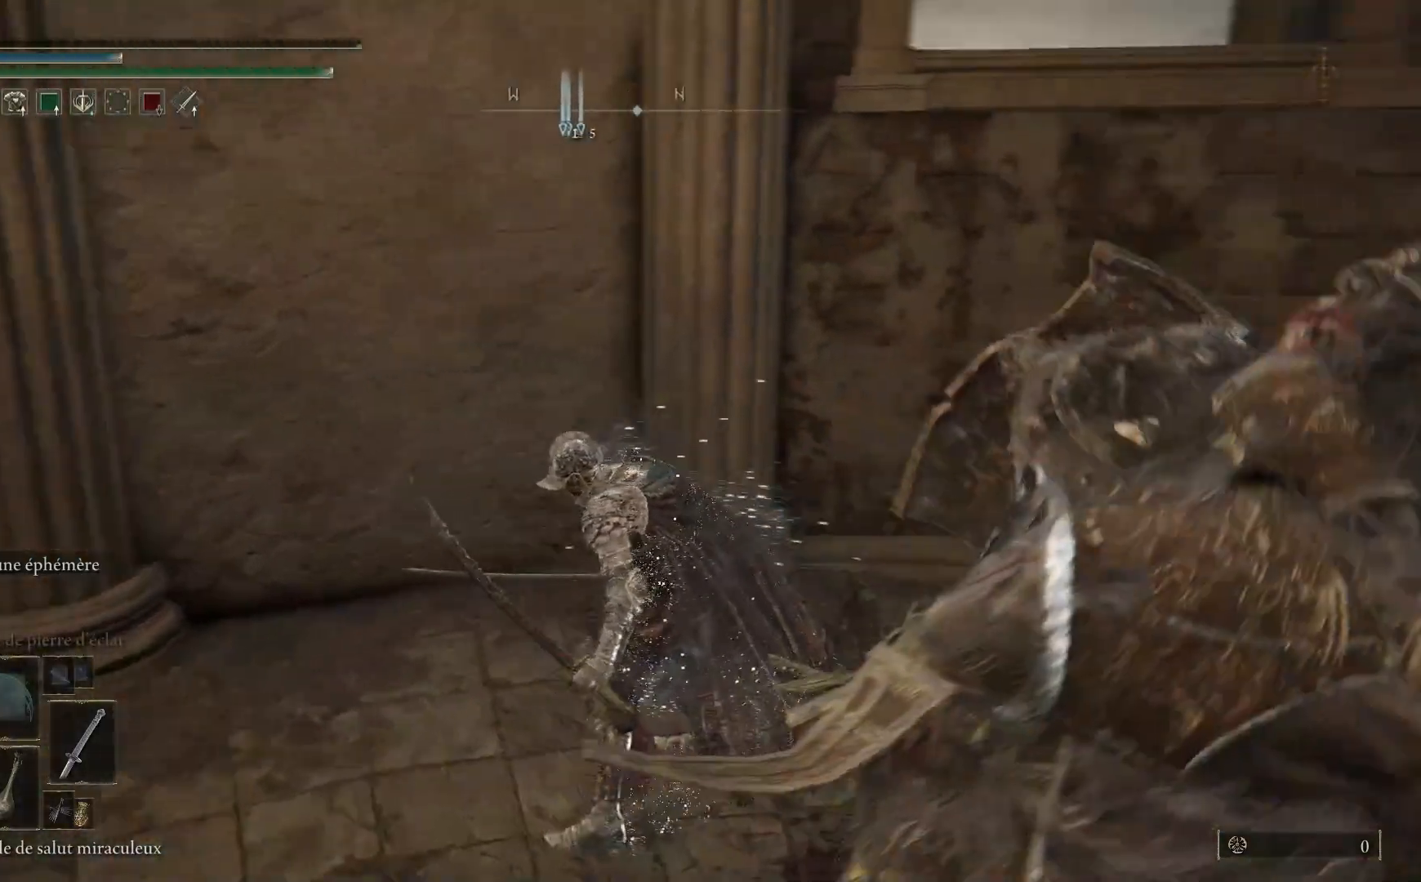
{"buttons": [], "left_stick": "center", "right_stick": "center", "events": [[383, "right_stick", "center"]]}
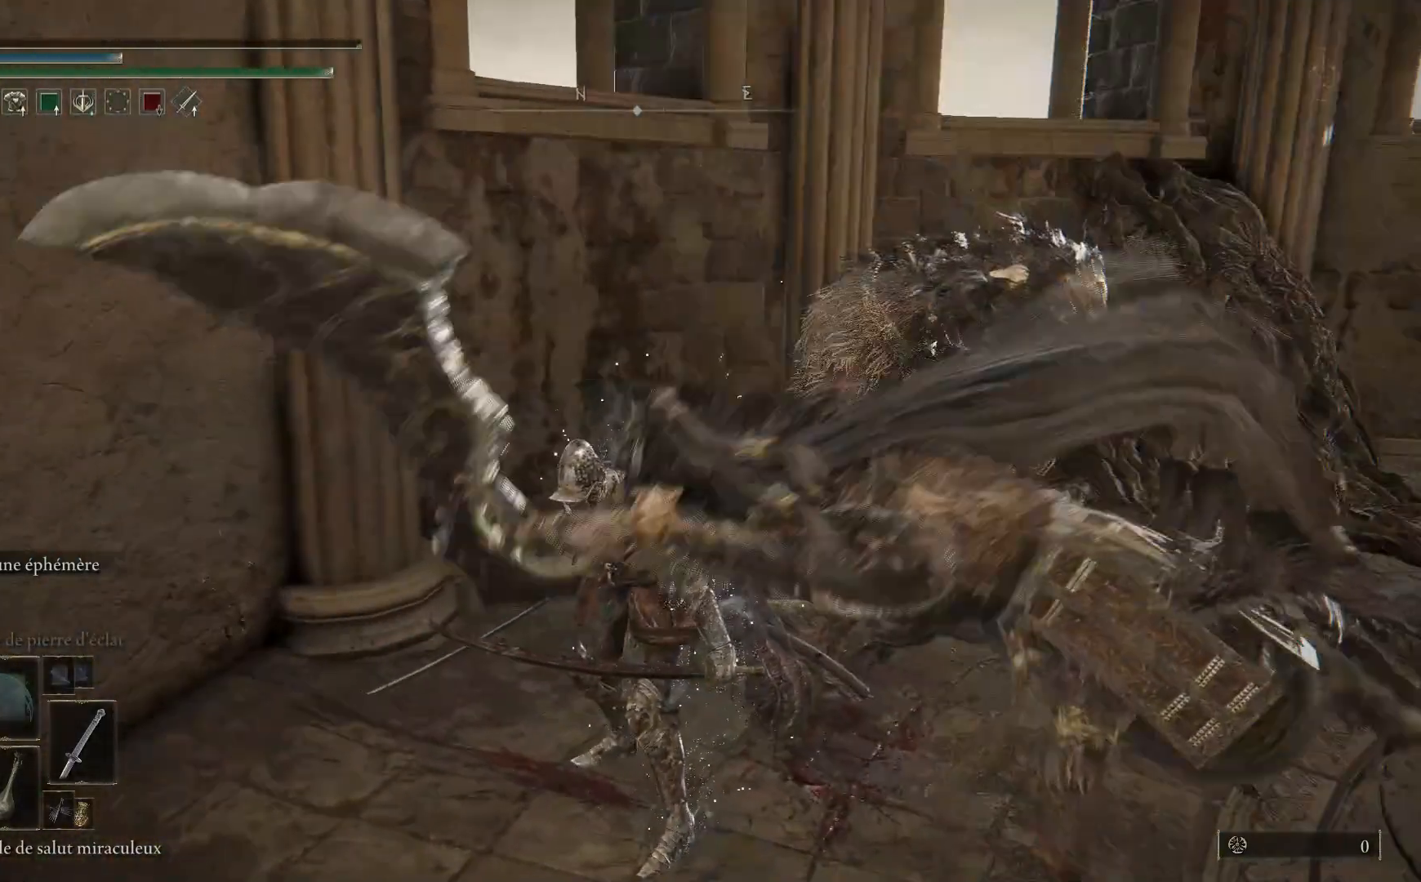
{"buttons": [], "left_stick": "center", "right_stick": "center", "events": [[133, "right_stick", "right"], [383, "right_stick", "center"]]}
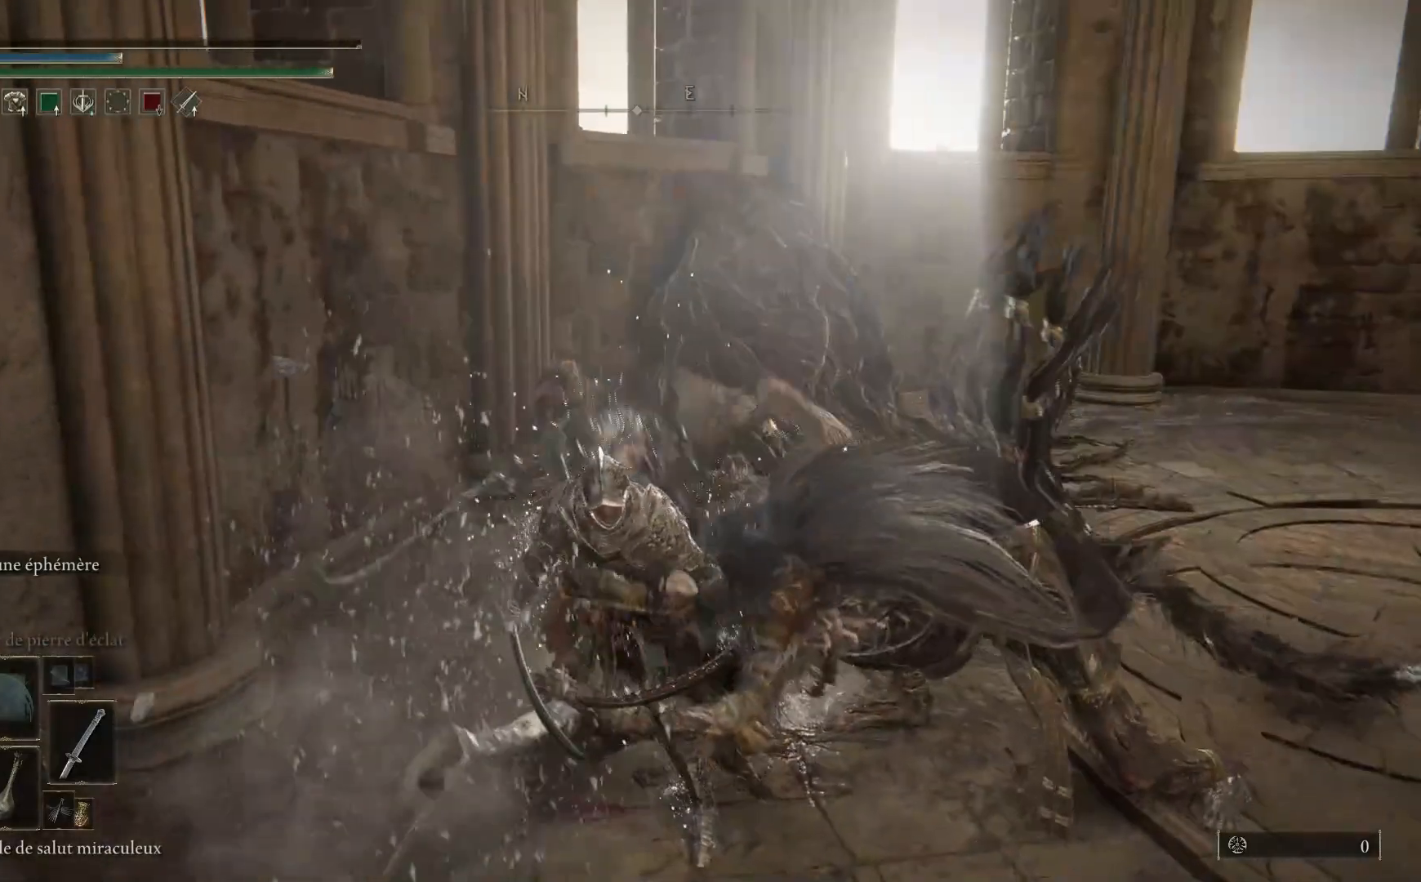
{"buttons": [], "left_stick": "center", "right_stick": "right", "events": [[333, "right_stick", "right"]]}
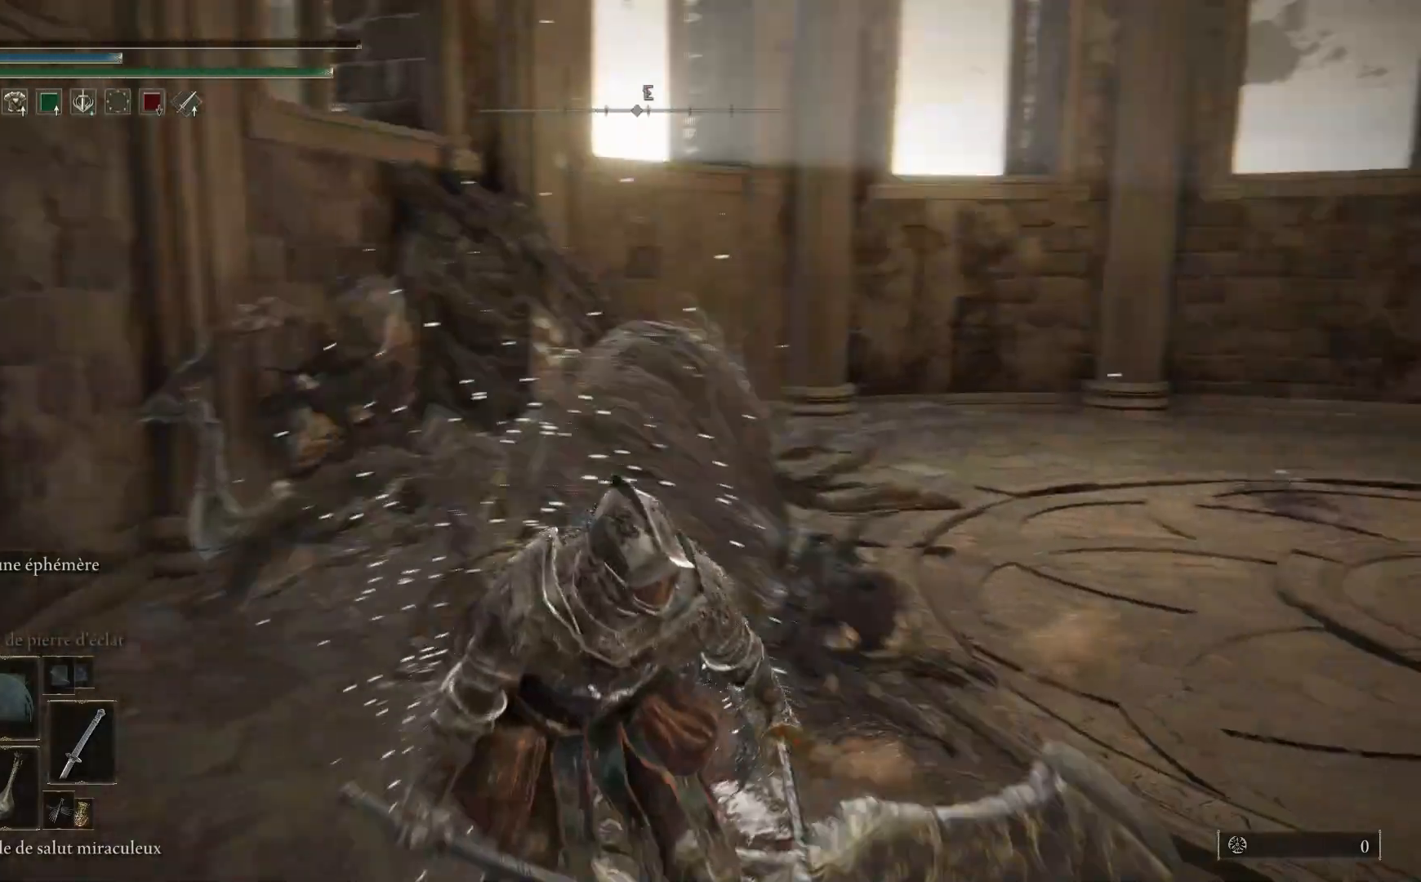
{"buttons": [], "left_stick": "center", "right_stick": "up-right", "events": [[100, "right_stick", "center"], [233, "right_stick", "right"], [483, "right_stick", "up-right"]]}
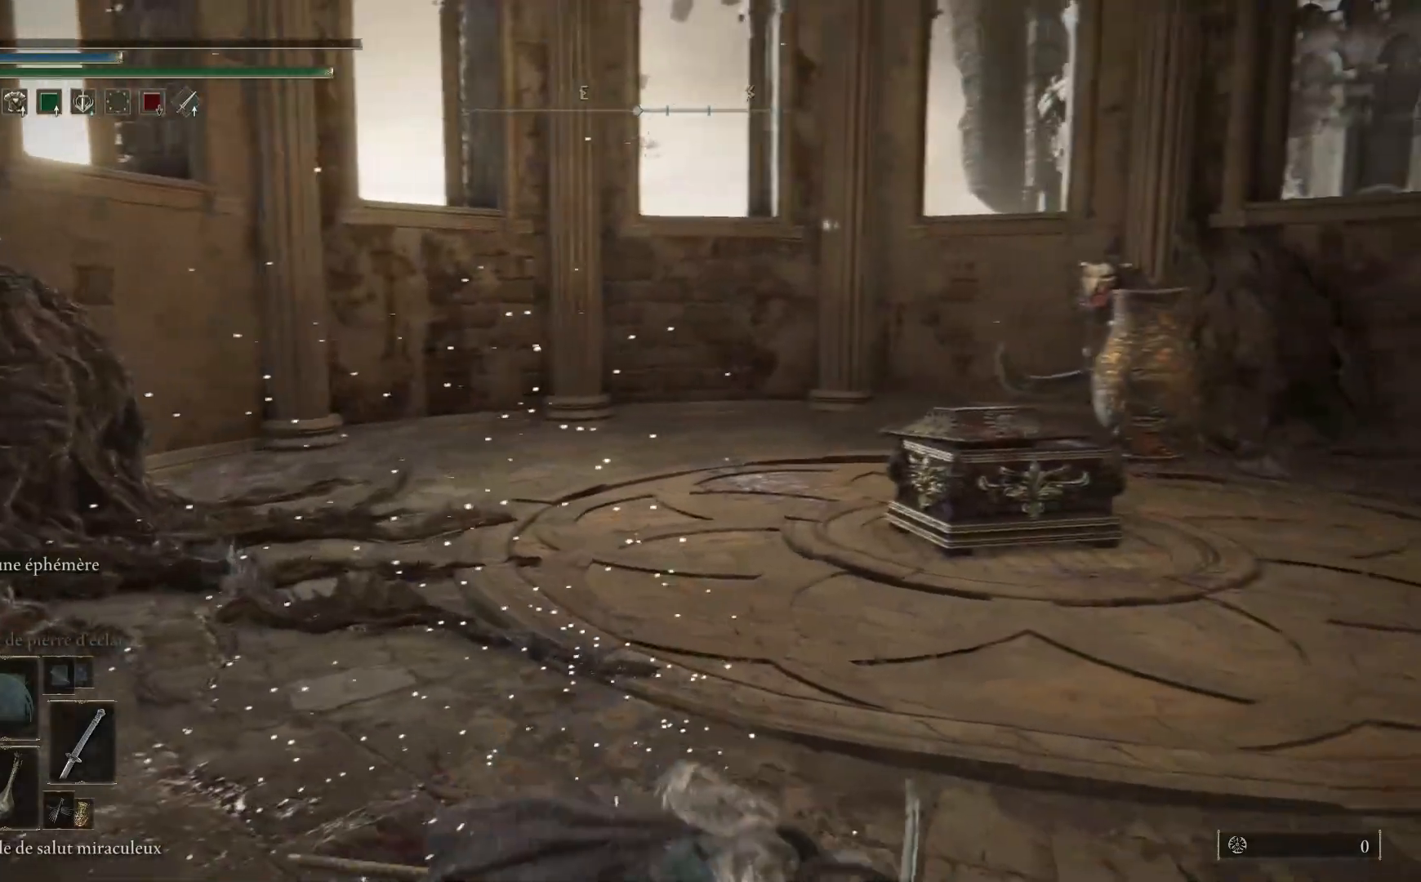
{"buttons": [], "left_stick": "center", "right_stick": "center", "events": [[83, "right_stick", "center"]]}